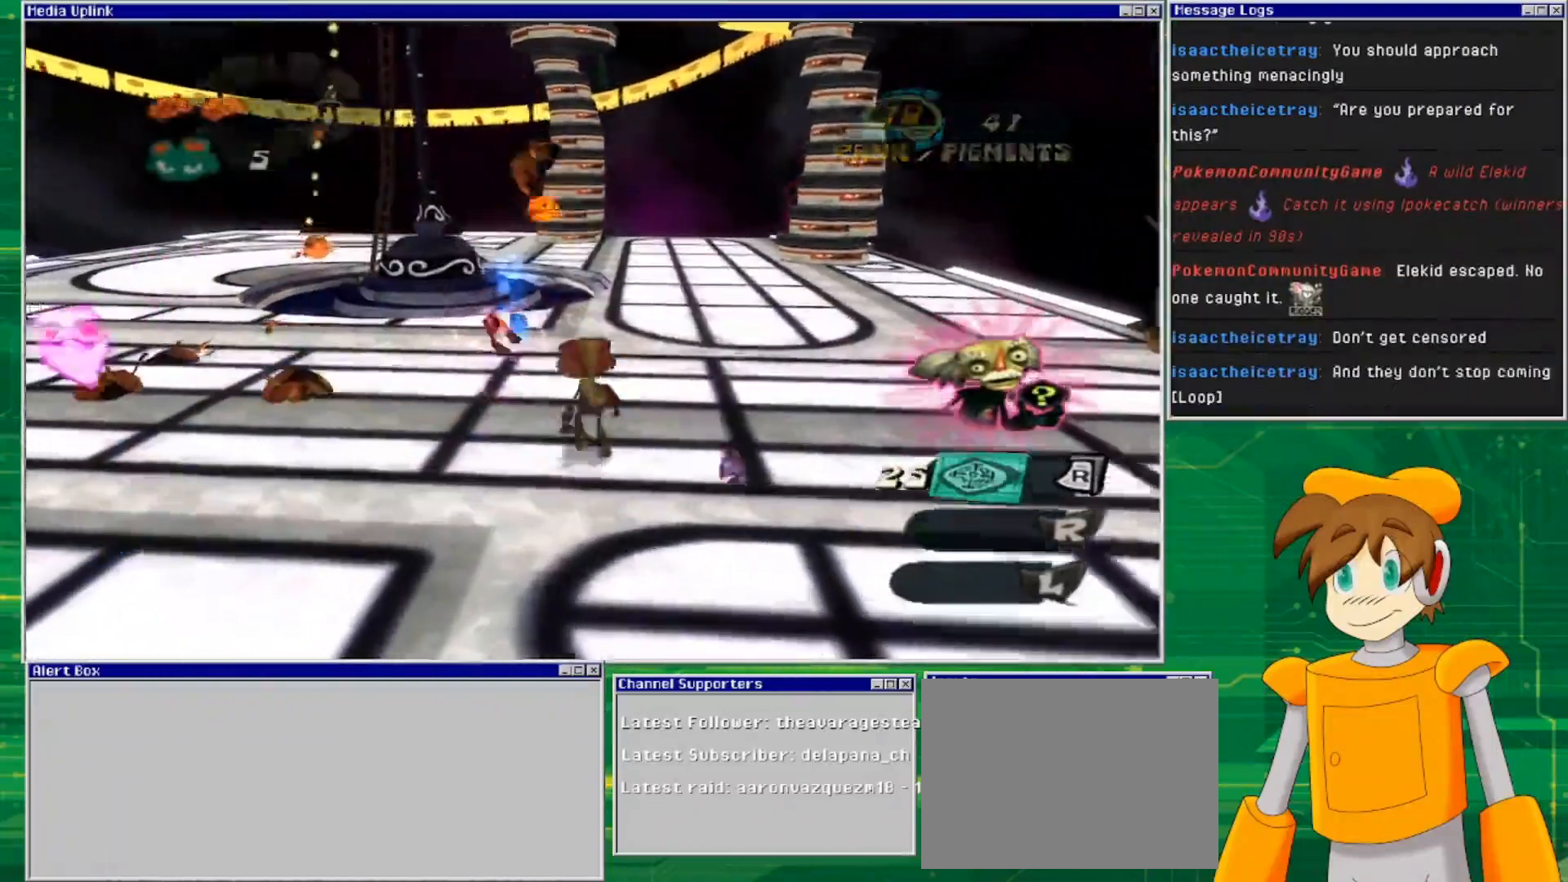
Gameplay with a controller (PlayStation layout); each line is a JSON object with the inputs held at the frame after it. "events" lists button and stick changes between this image and that frame as [ms after this image, input, new state], when the widget could be followed in between. Not read: L3 R3.
{"buttons": [], "left_stick": "up", "right_stick": "center", "events": []}
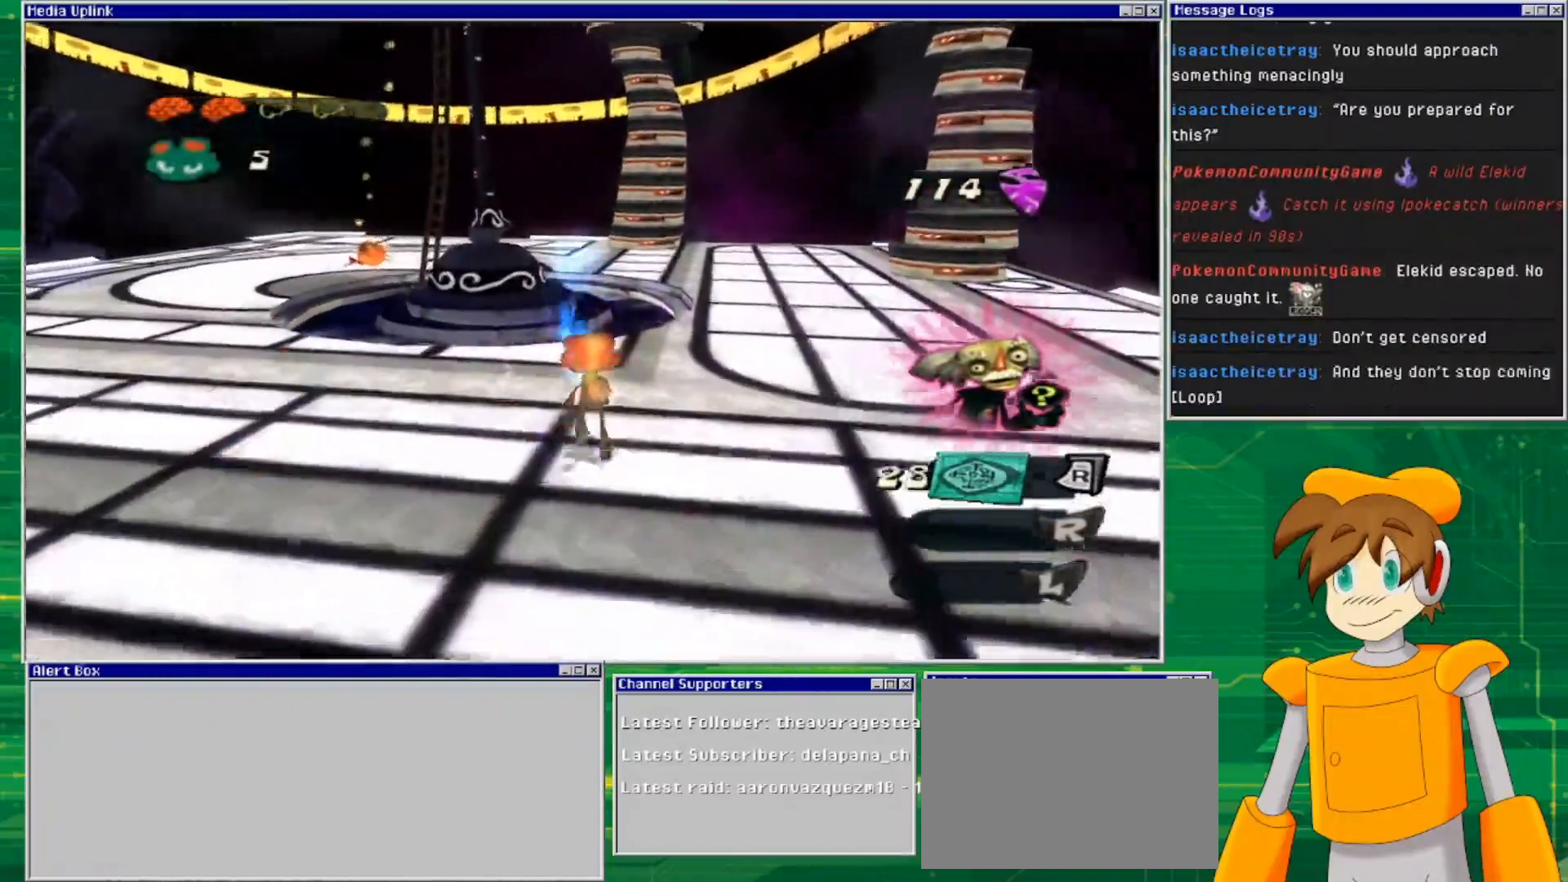
{"buttons": [], "left_stick": "up", "right_stick": "right", "events": [[267, "right_stick", "right"]]}
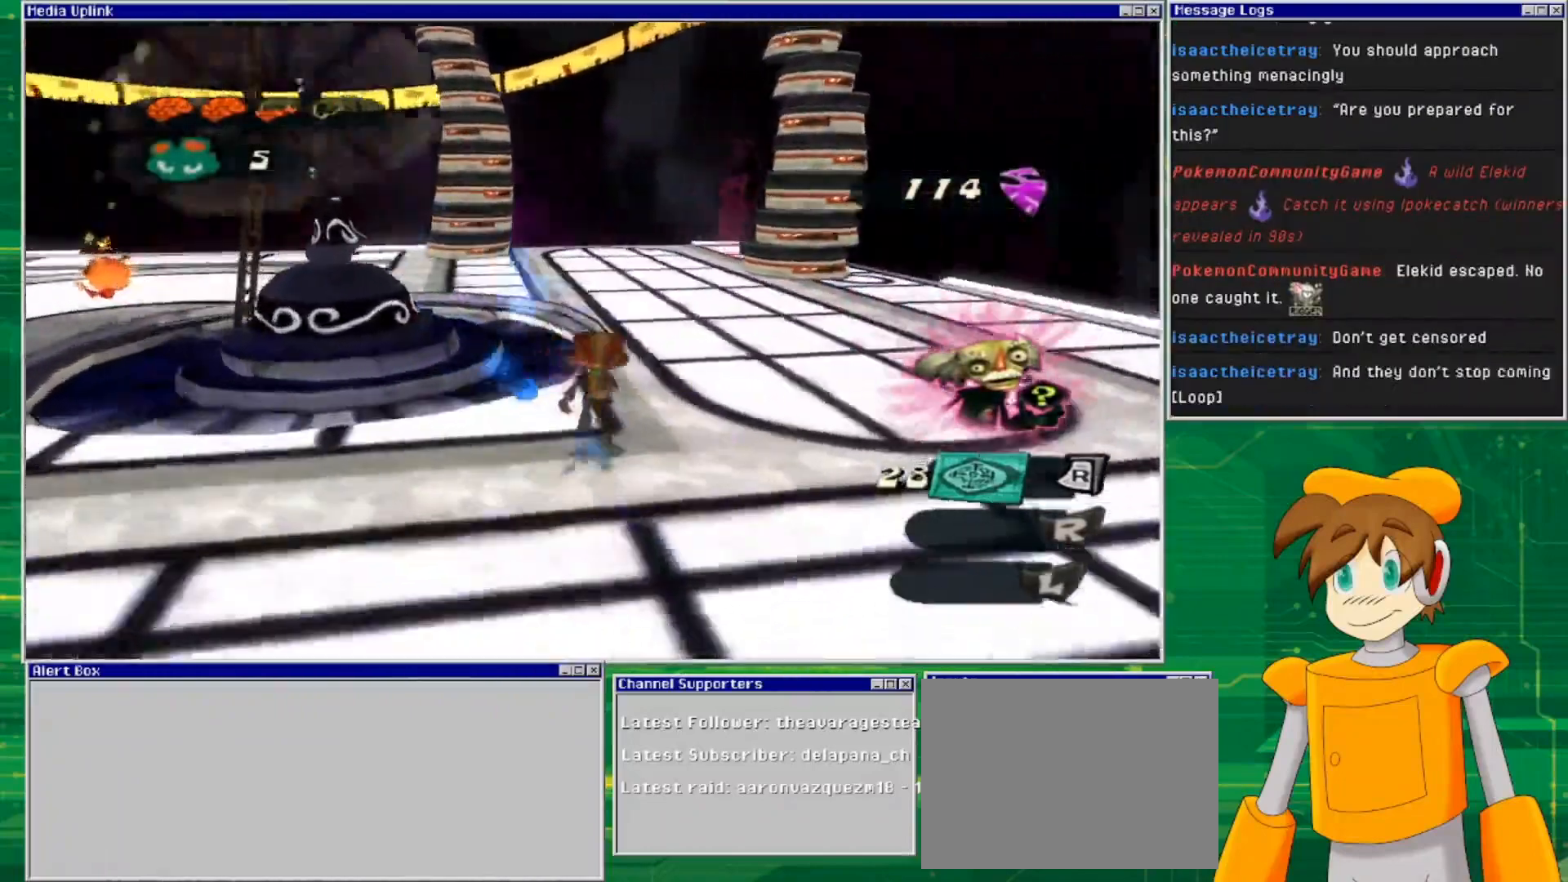
{"buttons": [], "left_stick": "up-right", "right_stick": "center", "events": [[200, "left_stick", "up-left"], [300, "left_stick", "left"], [300, "right_stick", "center"], [500, "left_stick", "up-right"]]}
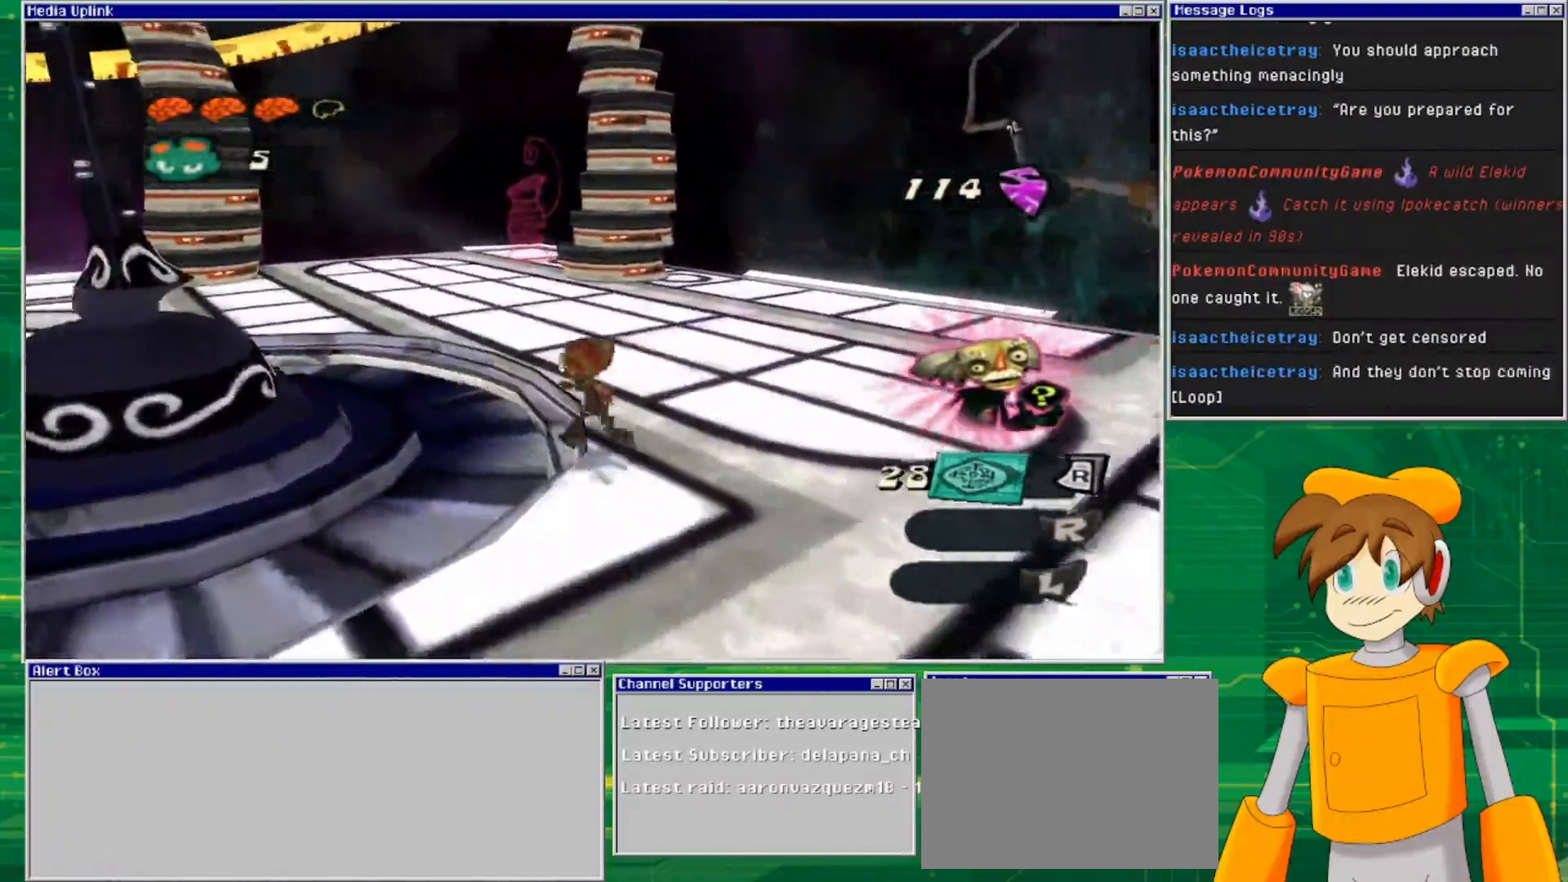
{"buttons": [], "left_stick": "up-right", "right_stick": "center", "events": [[167, "right_stick", "right"], [467, "right_stick", "center"]]}
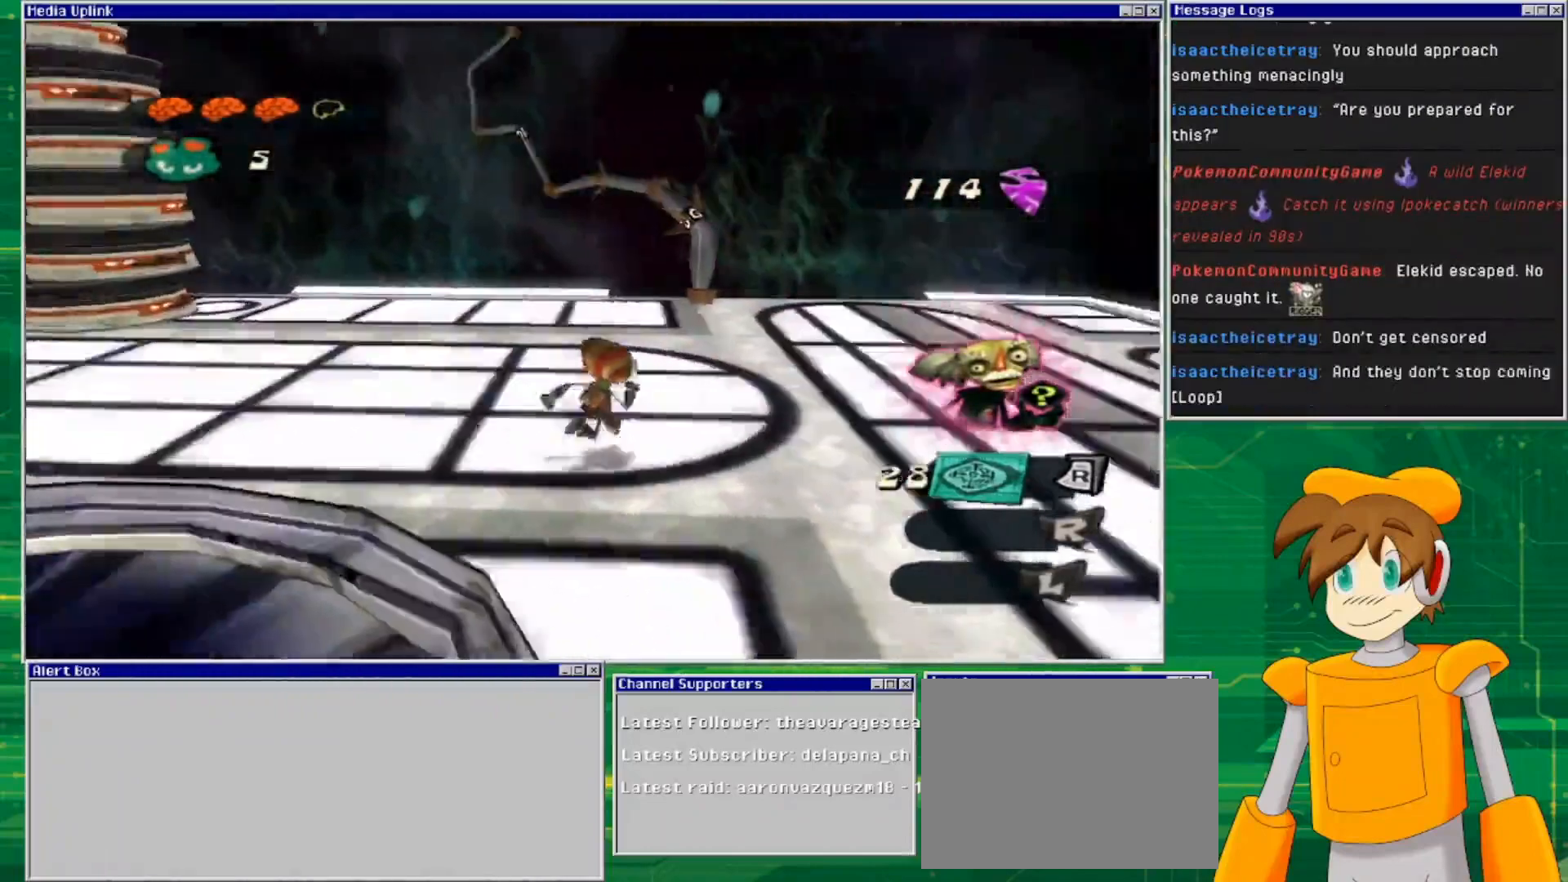
{"buttons": [], "left_stick": "up", "right_stick": "center", "events": [[333, "right_stick", "left"], [433, "left_stick", "up"], [500, "right_stick", "center"]]}
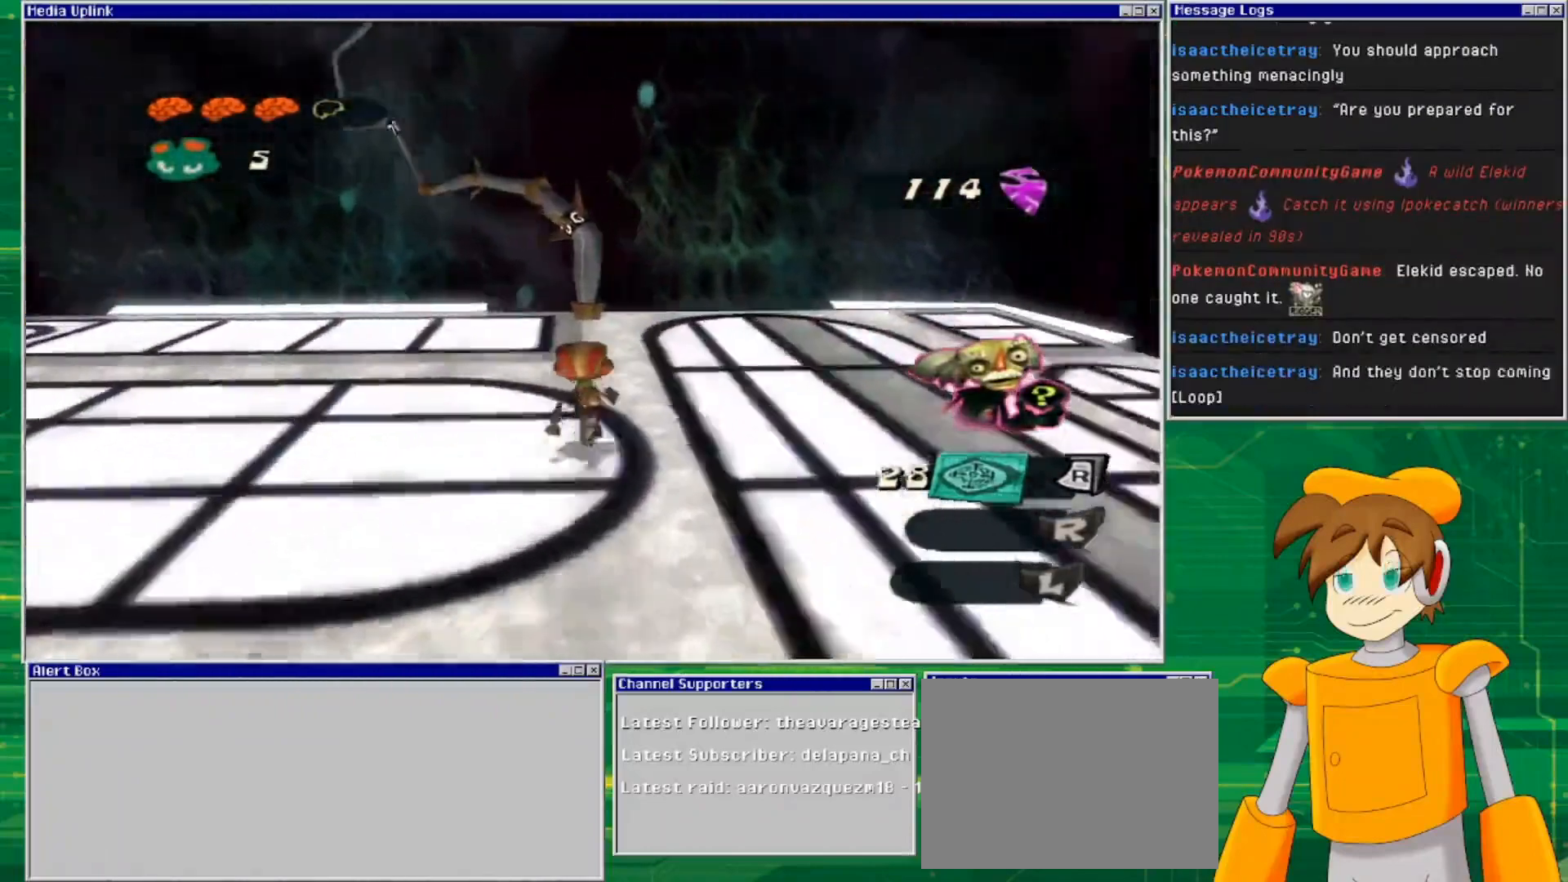
{"buttons": ["CROSS"], "left_stick": "up", "right_stick": "center", "events": [[333, "CROSS", "down"]]}
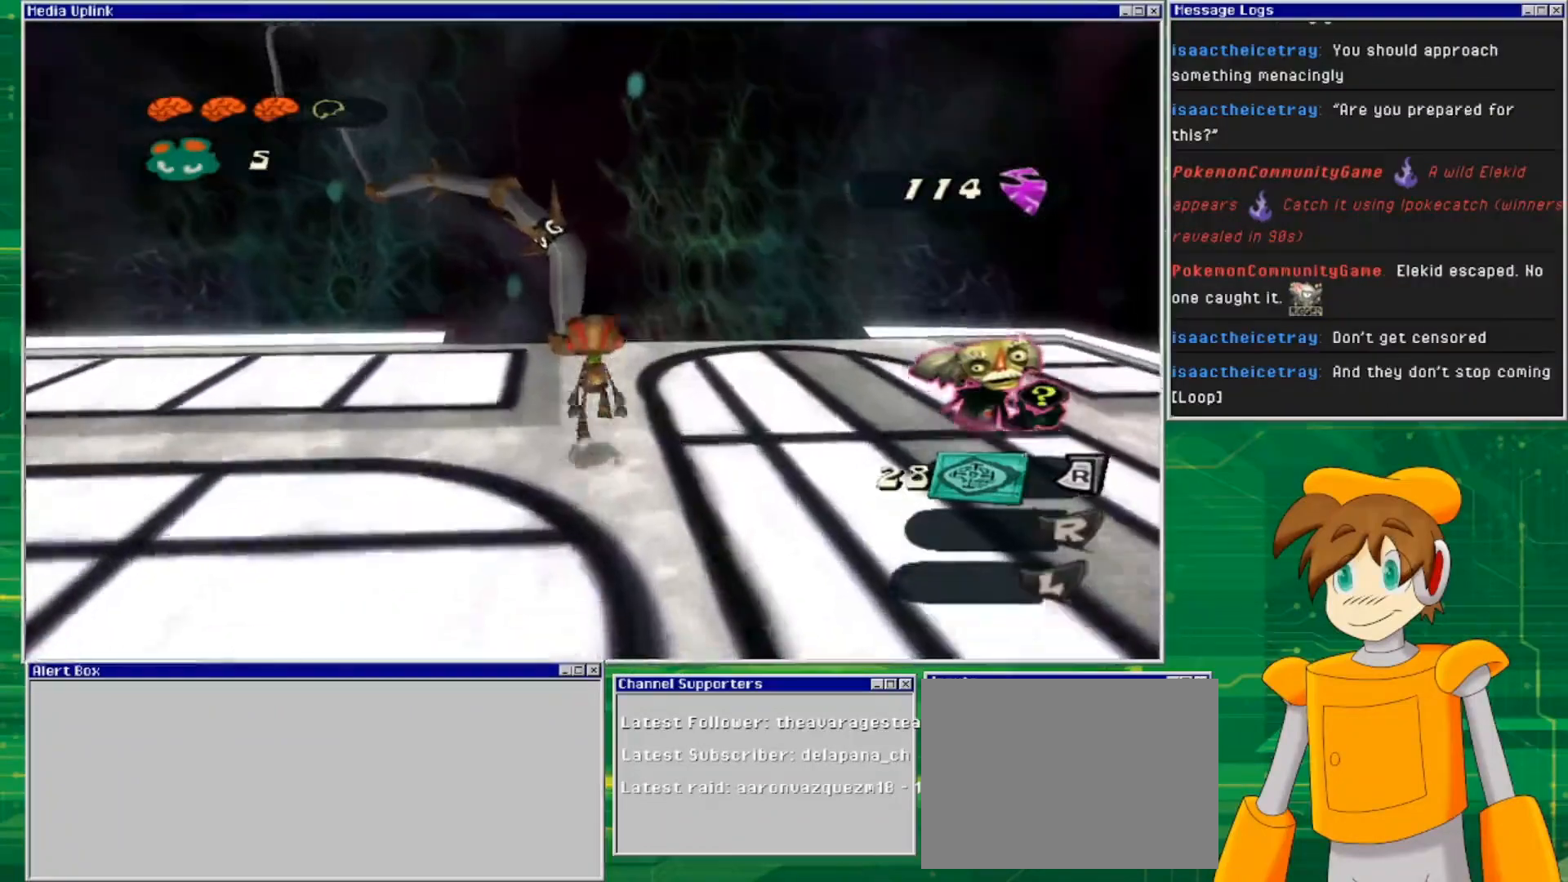
{"buttons": [], "left_stick": "down-left", "right_stick": "up-left", "events": [[100, "left_stick", "up-left"], [167, "CROSS", "up"], [200, "left_stick", "center"], [300, "left_stick", "down-left"], [333, "right_stick", "up-left"]]}
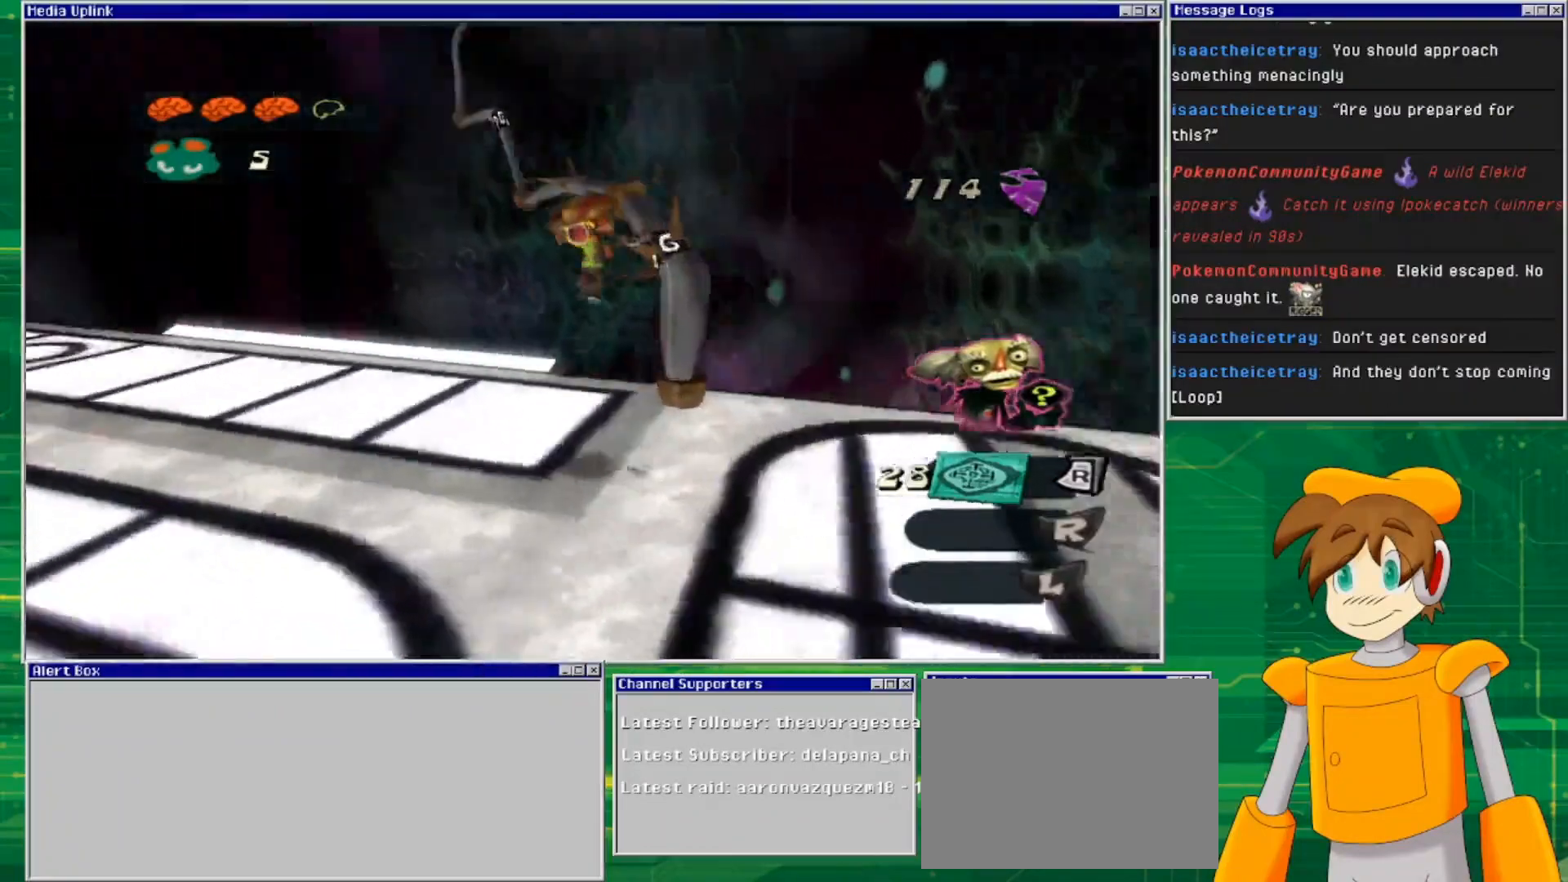
{"buttons": [], "left_stick": "up", "right_stick": "left", "events": [[67, "left_stick", "left"], [200, "left_stick", "center"], [433, "right_stick", "left"], [467, "left_stick", "up"]]}
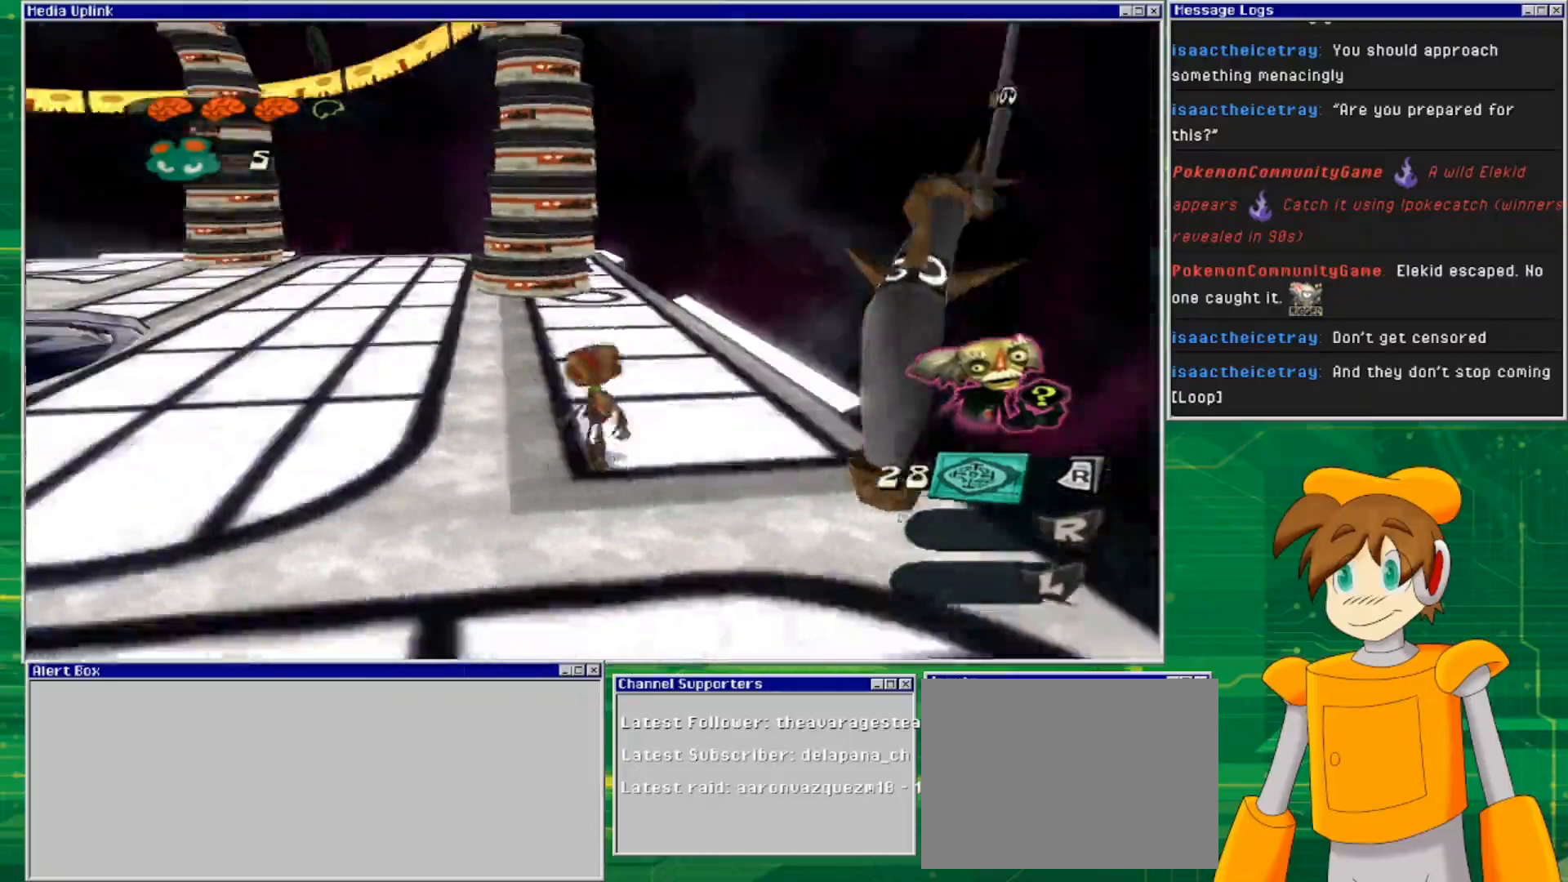
{"buttons": [], "left_stick": "up", "right_stick": "left", "events": [[33, "right_stick", "center"], [67, "left_stick", "up-left"], [233, "left_stick", "up"], [367, "right_stick", "left"]]}
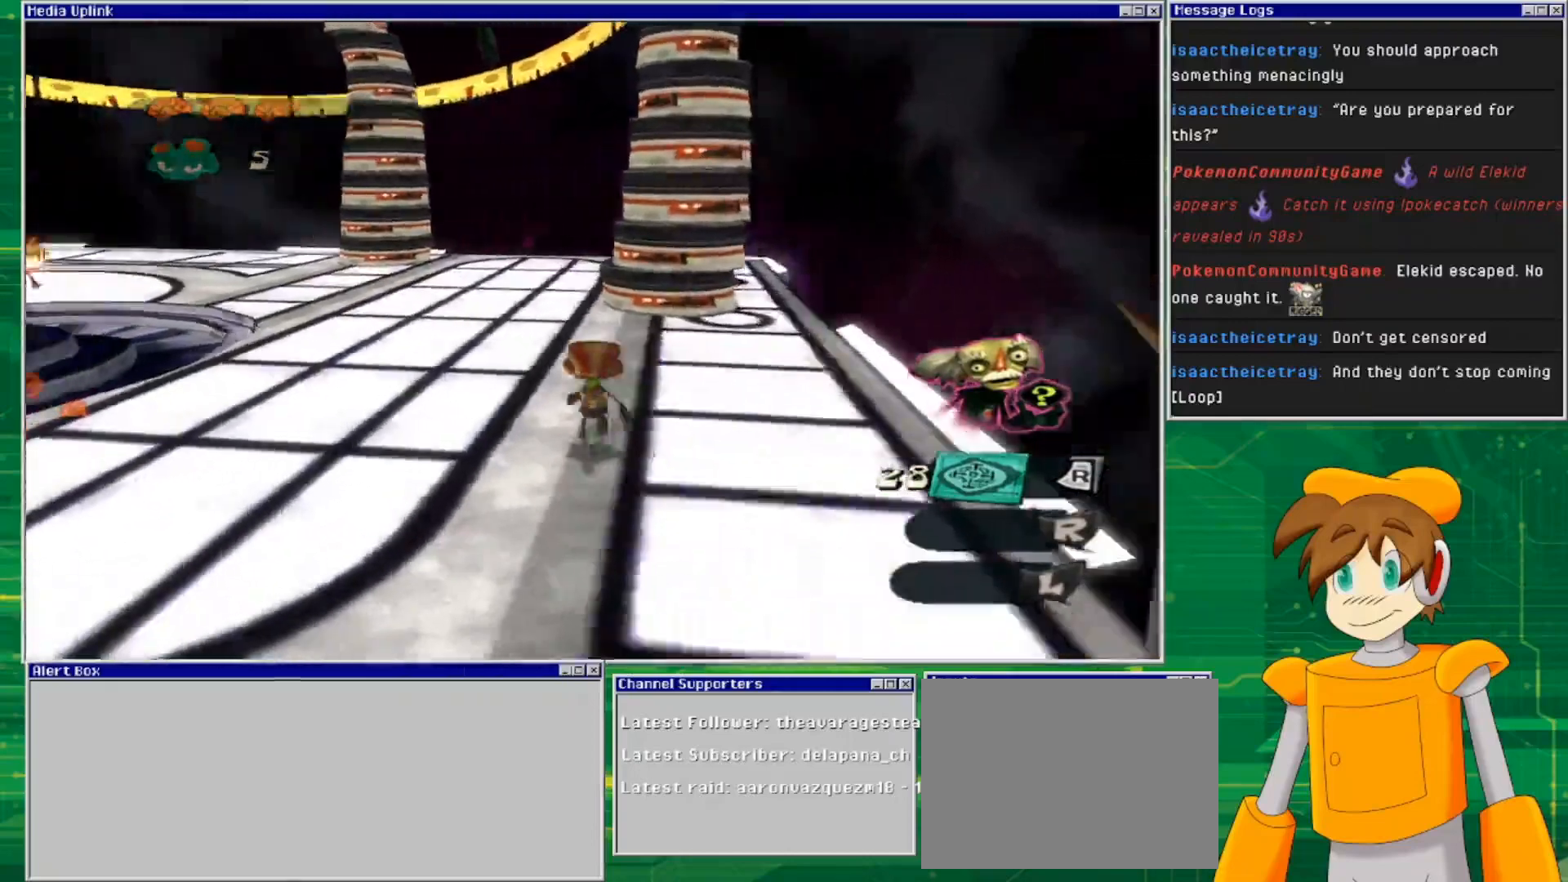
{"buttons": [], "left_stick": "up", "right_stick": "center", "events": [[433, "right_stick", "center"]]}
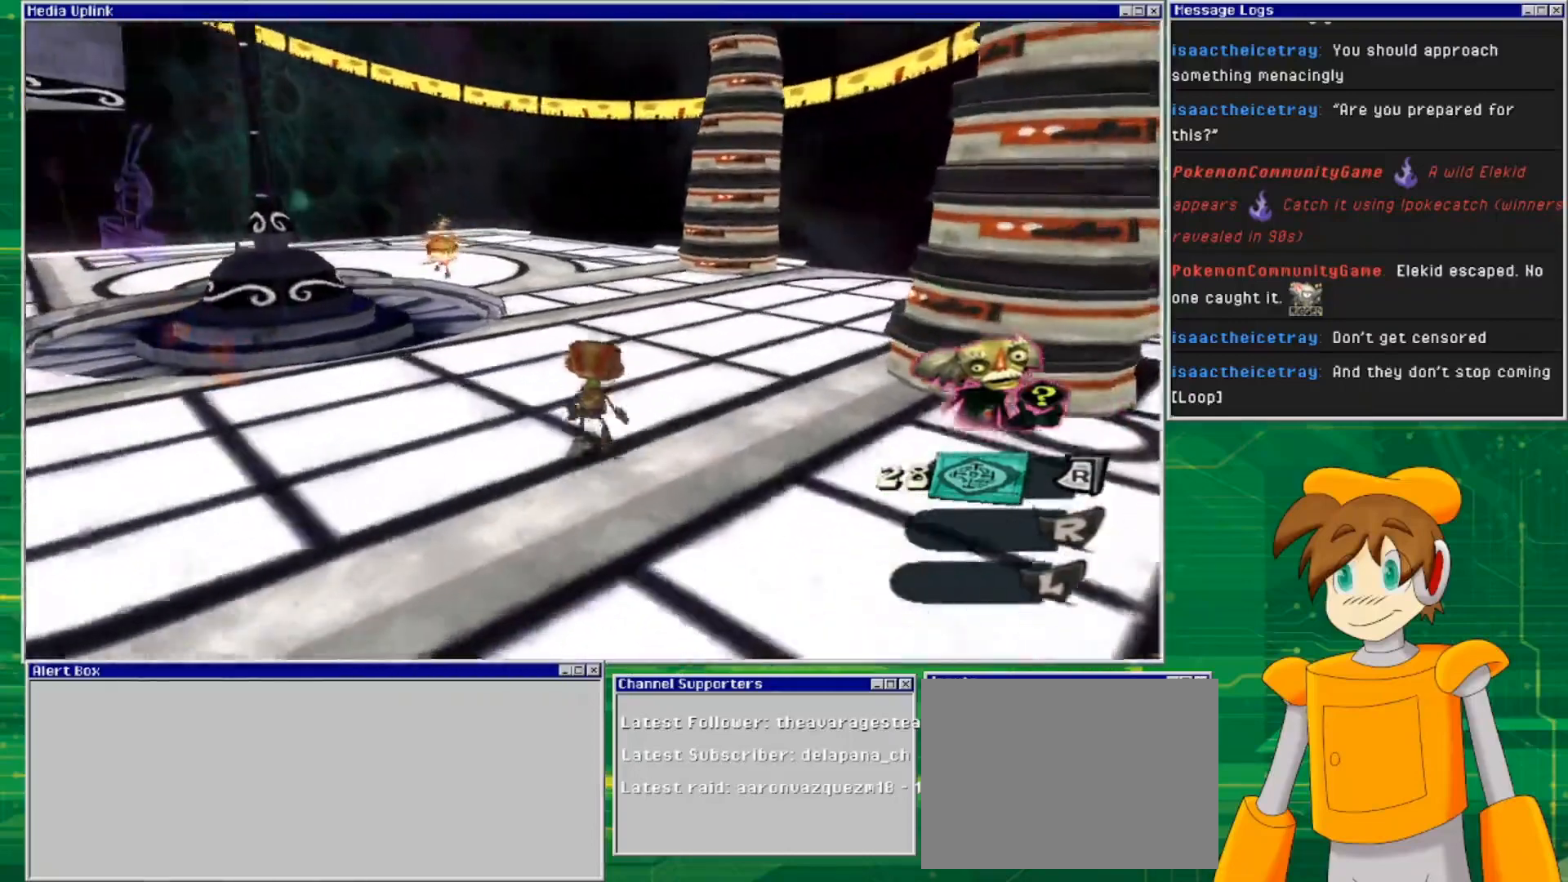
{"buttons": ["L2"], "left_stick": "up-left", "right_stick": "center", "events": [[333, "right_stick", "left"], [400, "left_stick", "up-left"], [467, "L2", "down"], [500, "right_stick", "center"]]}
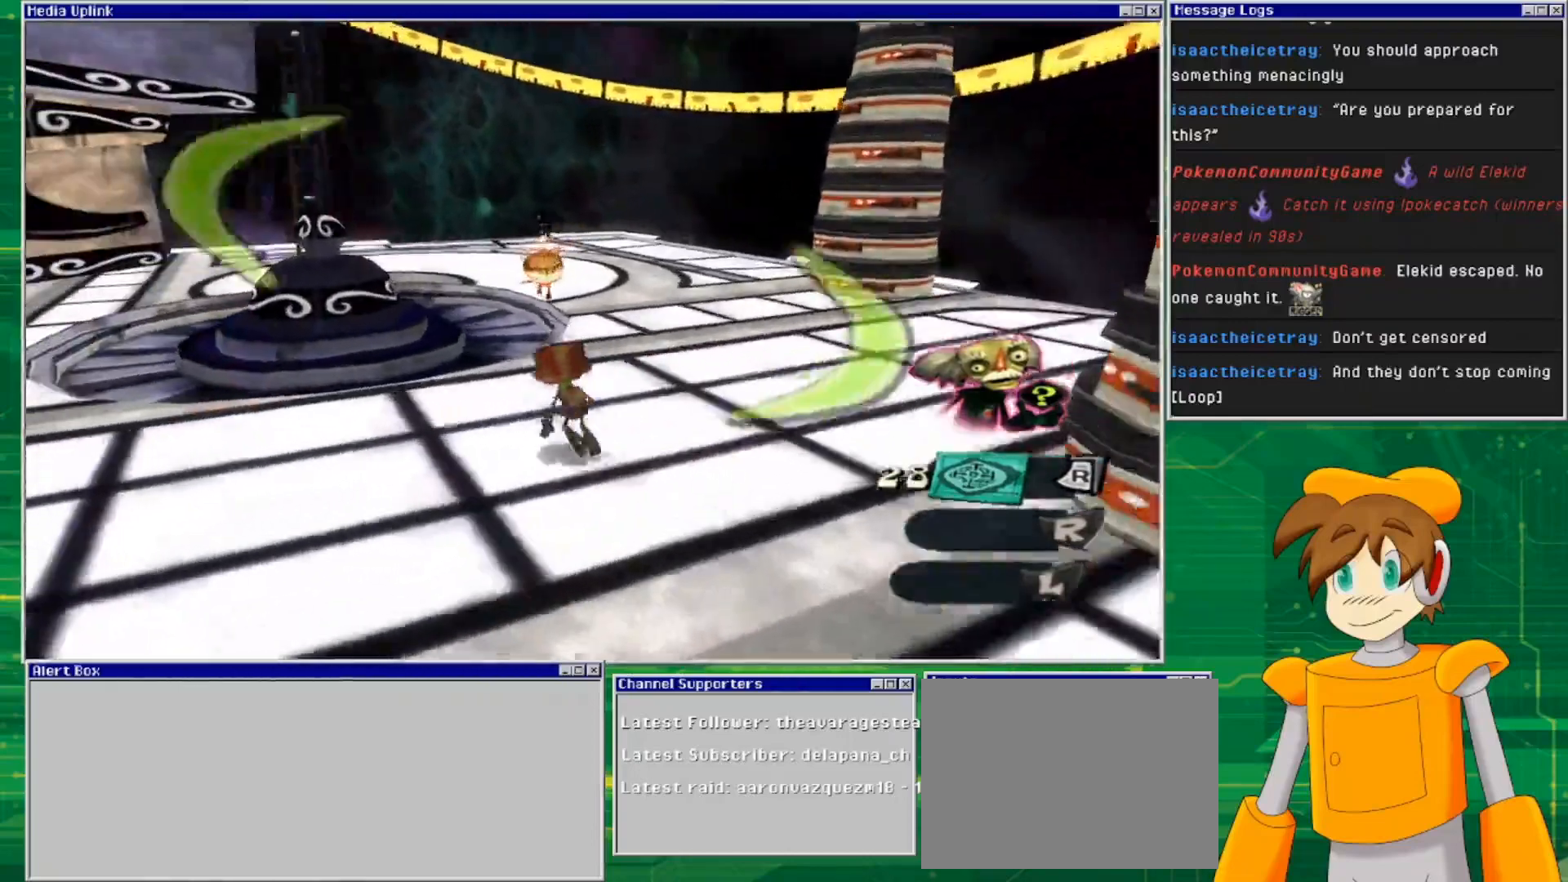
{"buttons": ["L2"], "left_stick": "center", "right_stick": "center", "events": [[67, "left_stick", "center"], [167, "R2", "down"], [333, "R2", "up"]]}
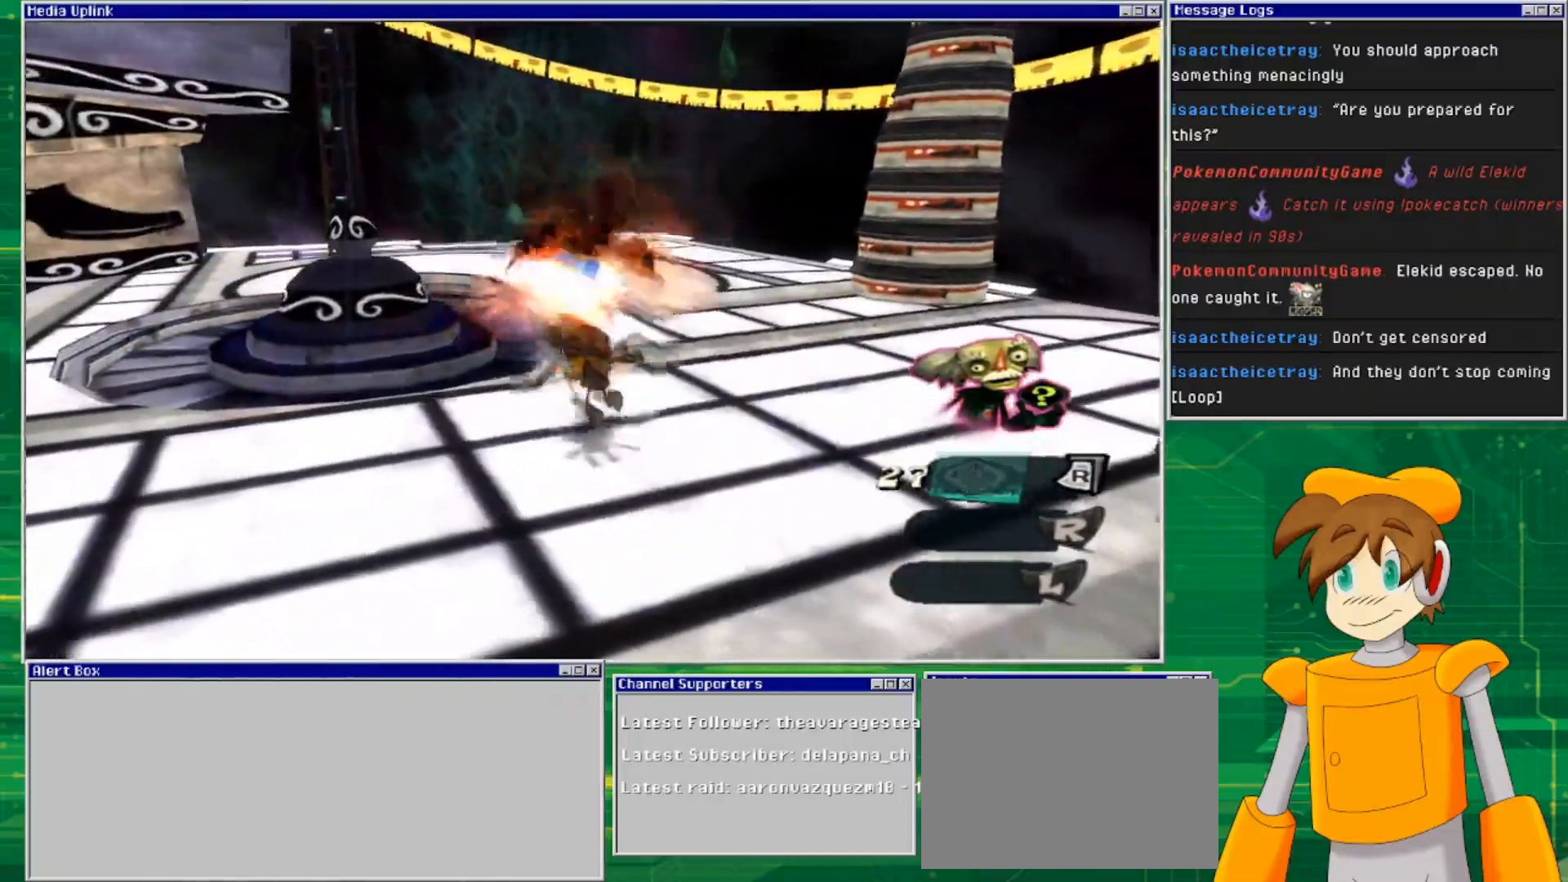
{"buttons": [], "left_stick": "up", "right_stick": "center", "events": [[167, "L2", "up"], [333, "left_stick", "up"]]}
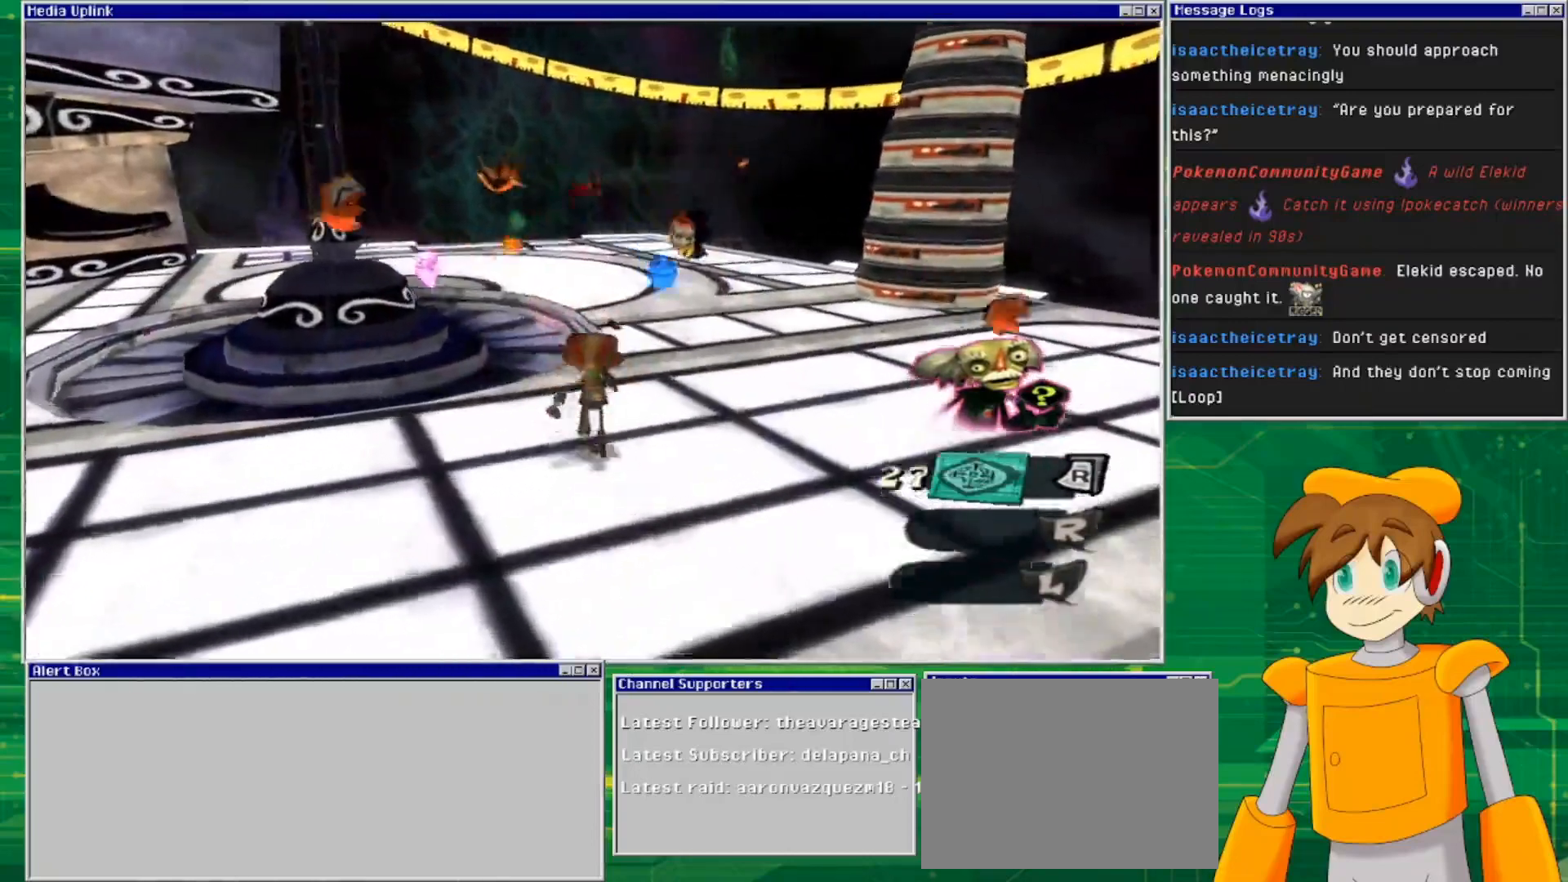
{"buttons": [], "left_stick": "up-right", "right_stick": "center", "events": [[333, "left_stick", "up-right"]]}
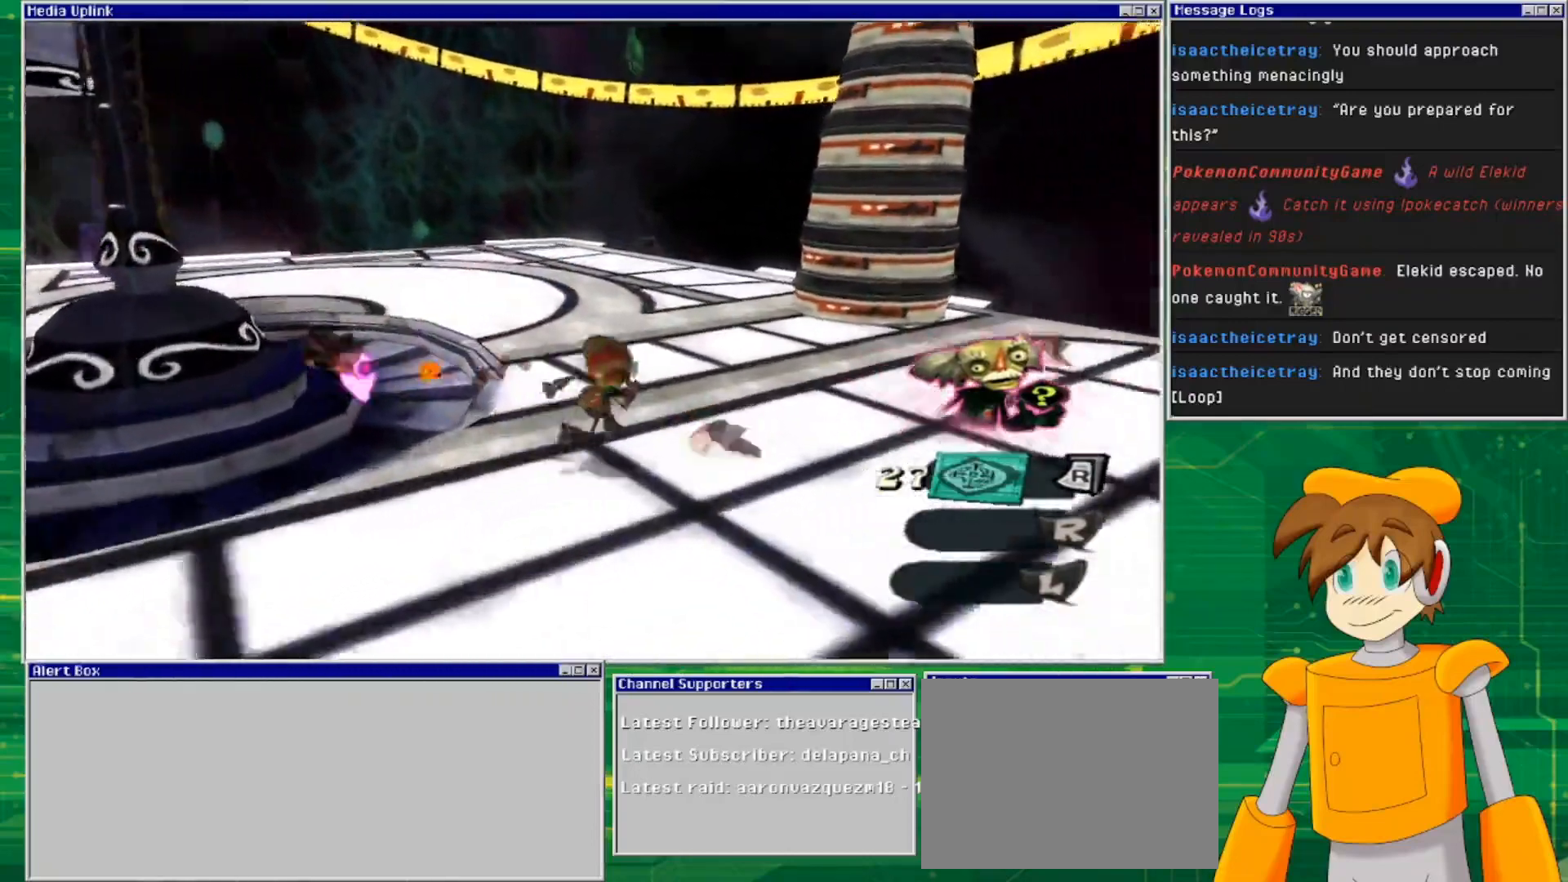
{"buttons": [], "left_stick": "down", "right_stick": "down-left", "events": [[100, "left_stick", "down"], [367, "right_stick", "down-left"]]}
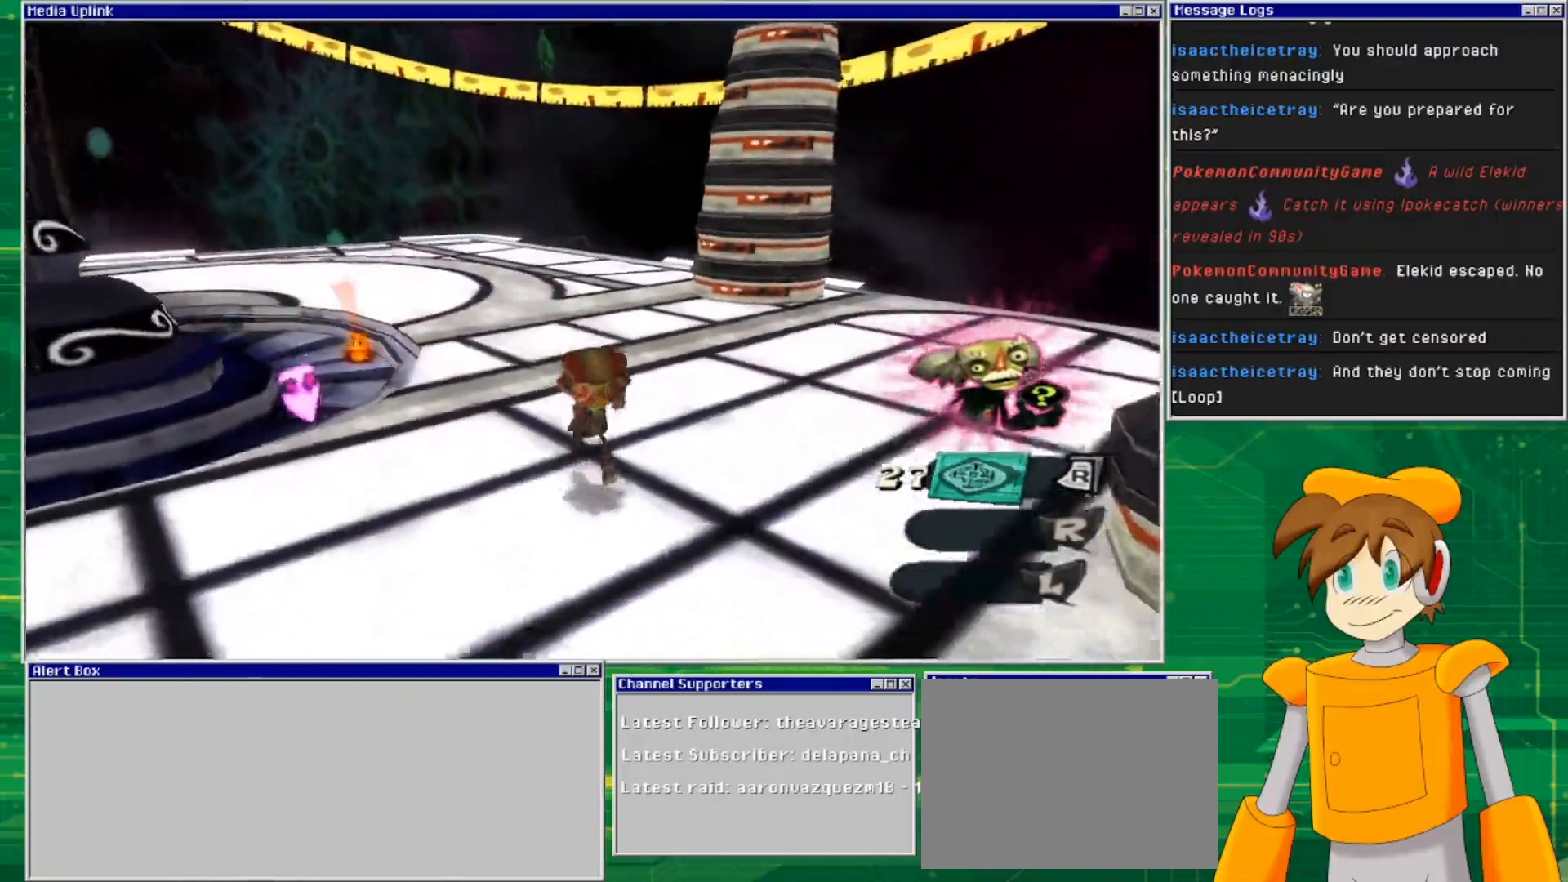
{"buttons": [], "left_stick": "down", "right_stick": "down-left", "events": []}
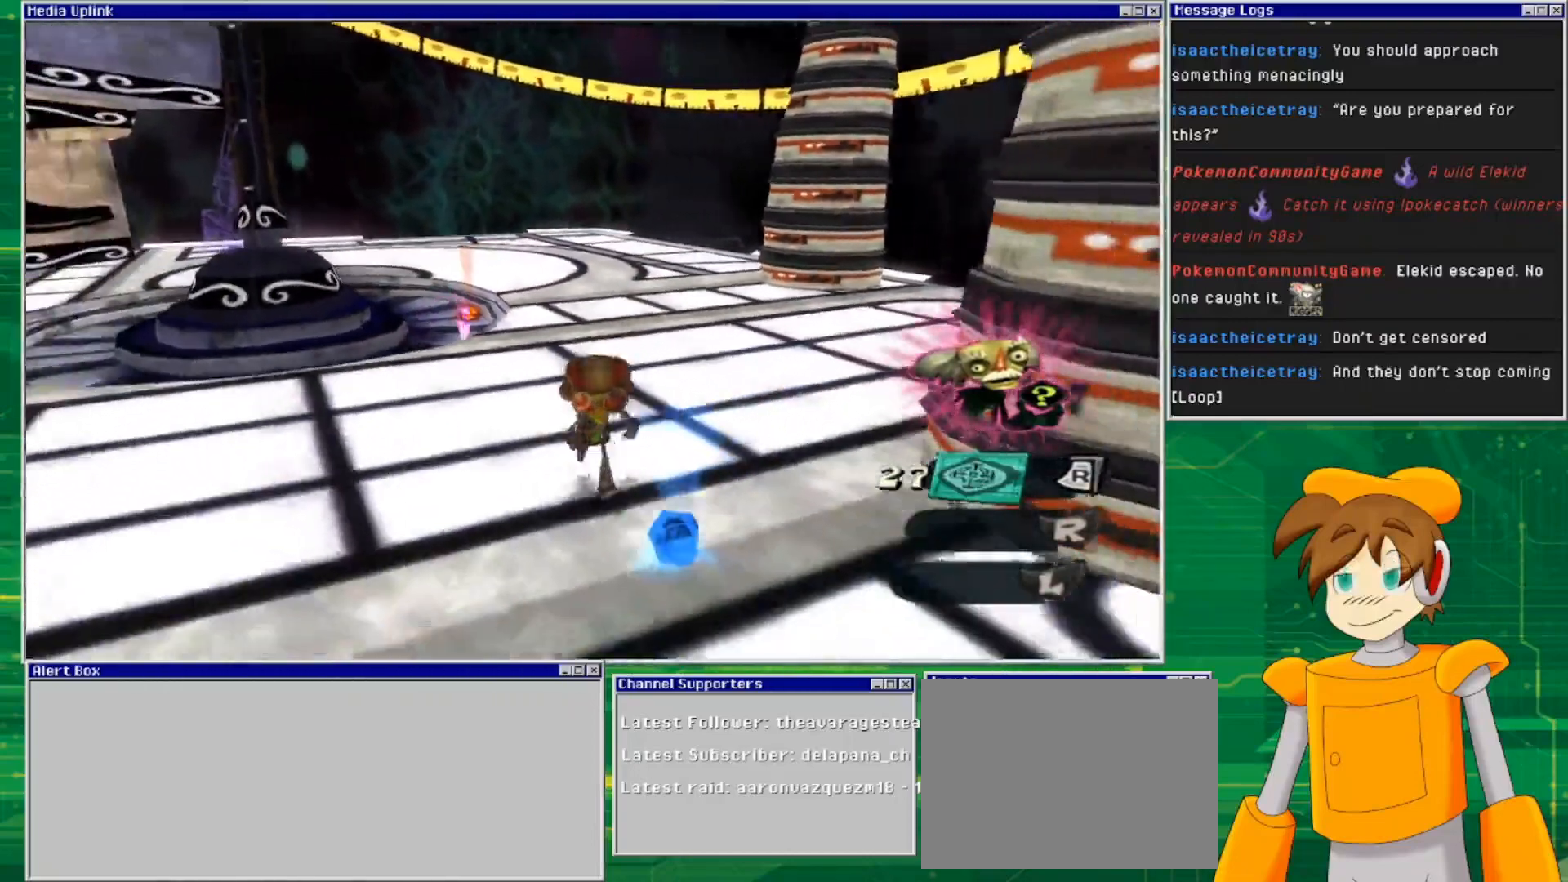
{"buttons": [], "left_stick": "up", "right_stick": "center", "events": [[267, "right_stick", "center"], [333, "left_stick", "right"], [433, "left_stick", "up"]]}
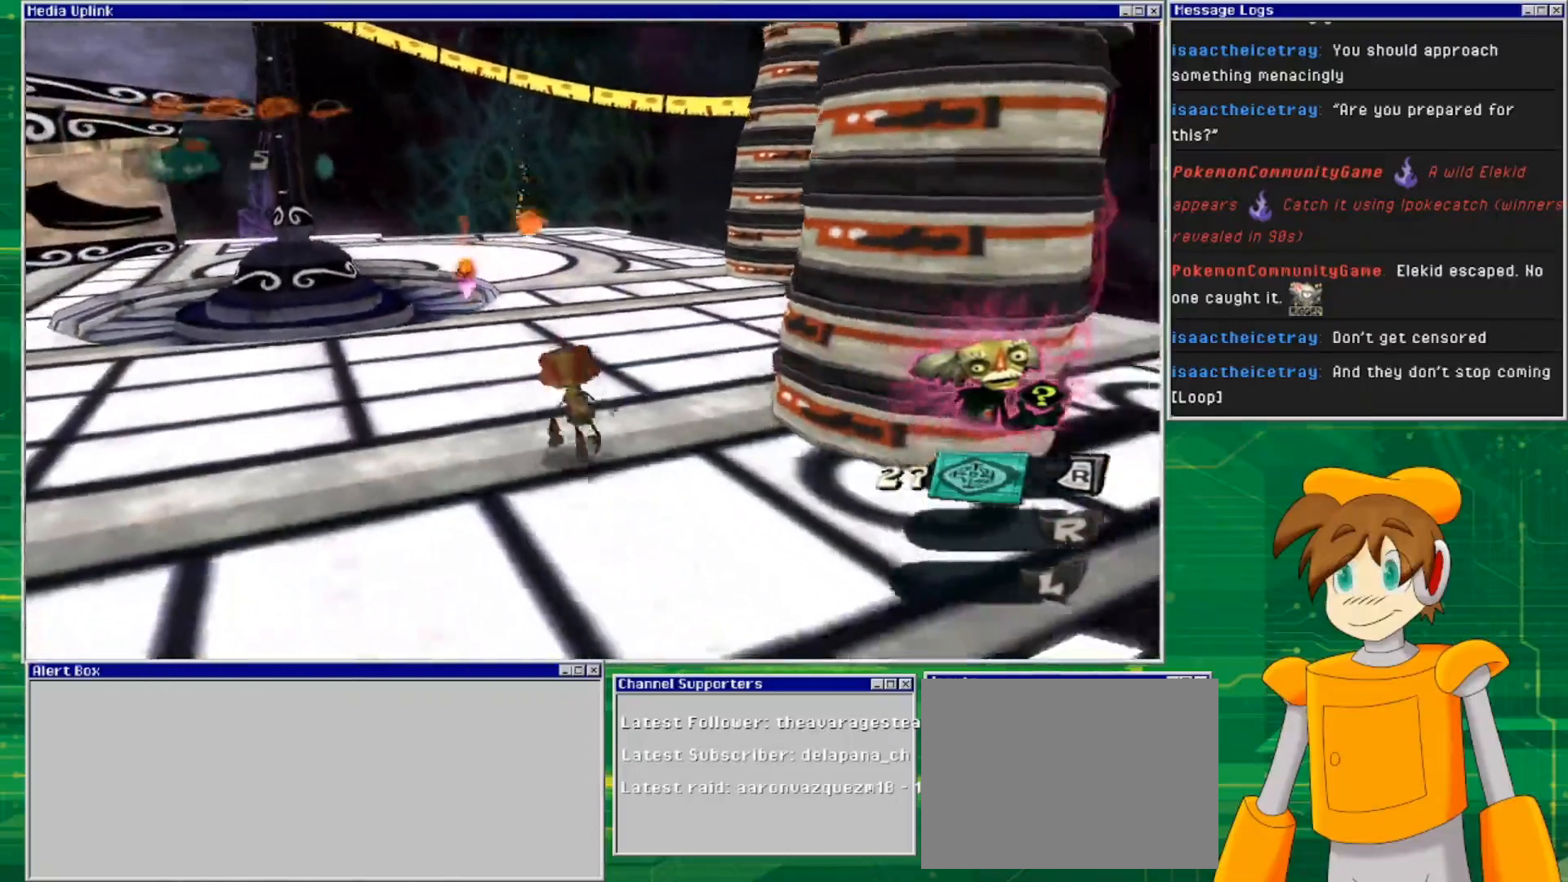
{"buttons": [], "left_stick": "up", "right_stick": "center", "events": []}
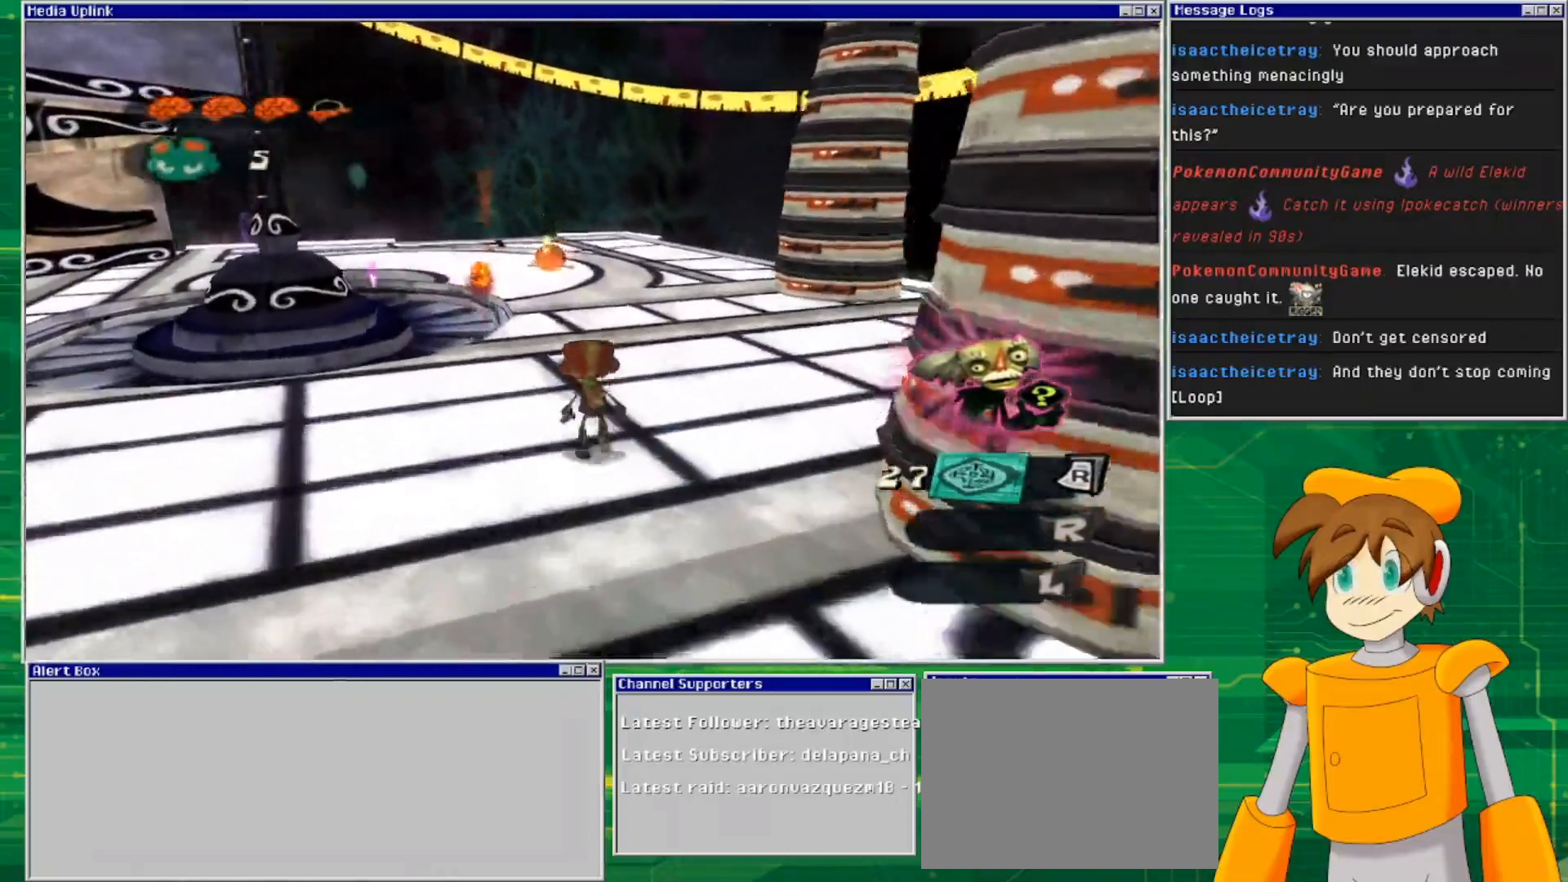
{"buttons": ["L2", "R2"], "left_stick": "up", "right_stick": "center", "events": [[300, "L2", "down"], [433, "R2", "down"]]}
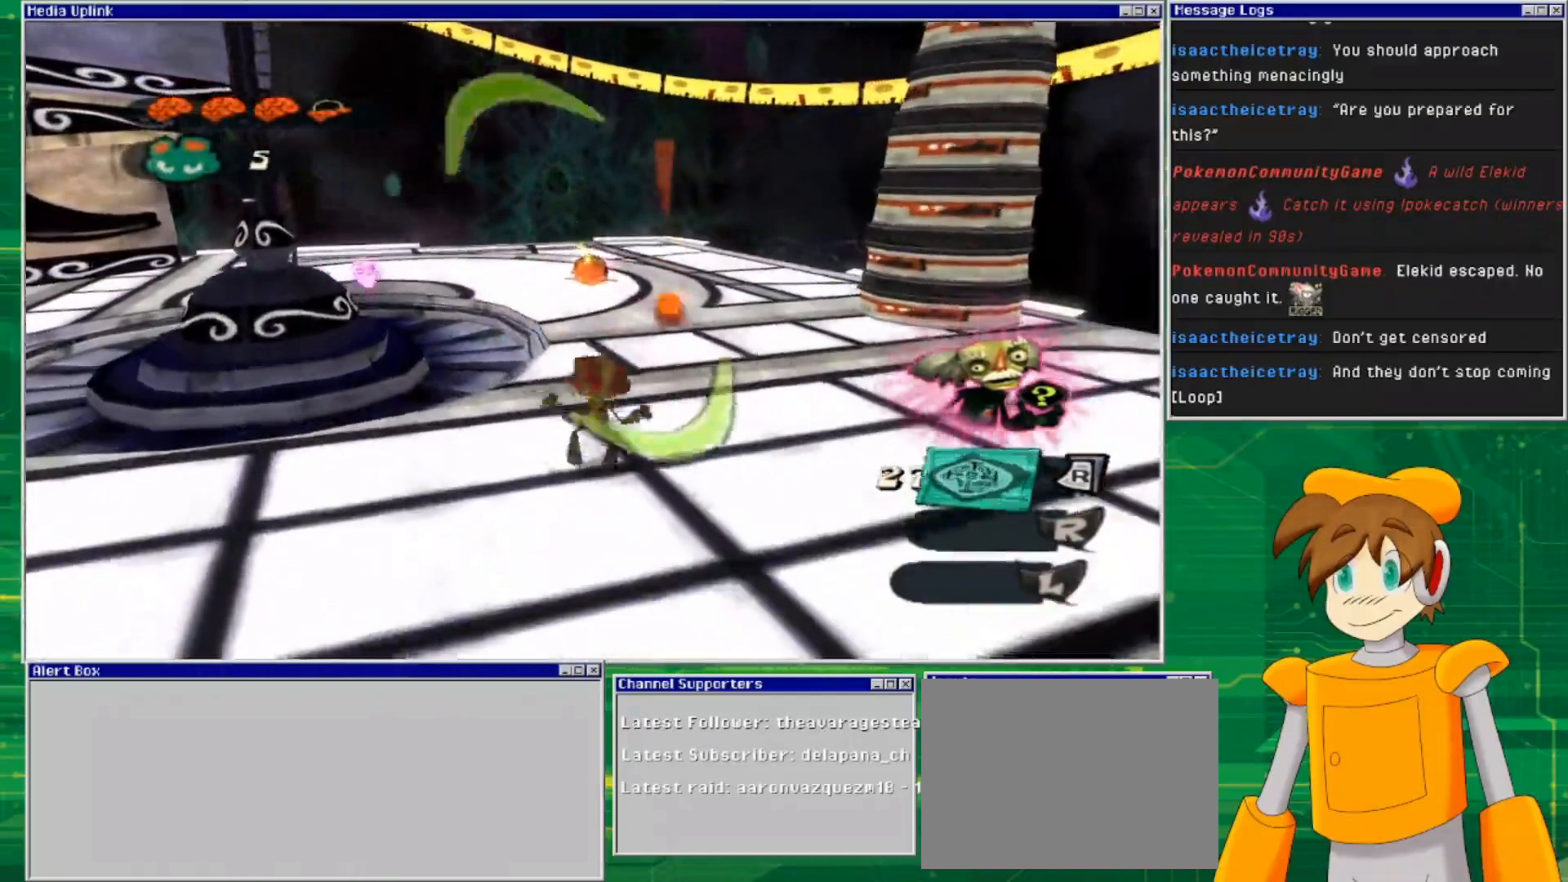
{"buttons": [], "left_stick": "up", "right_stick": "center", "events": [[133, "R2", "up"], [467, "L2", "up"]]}
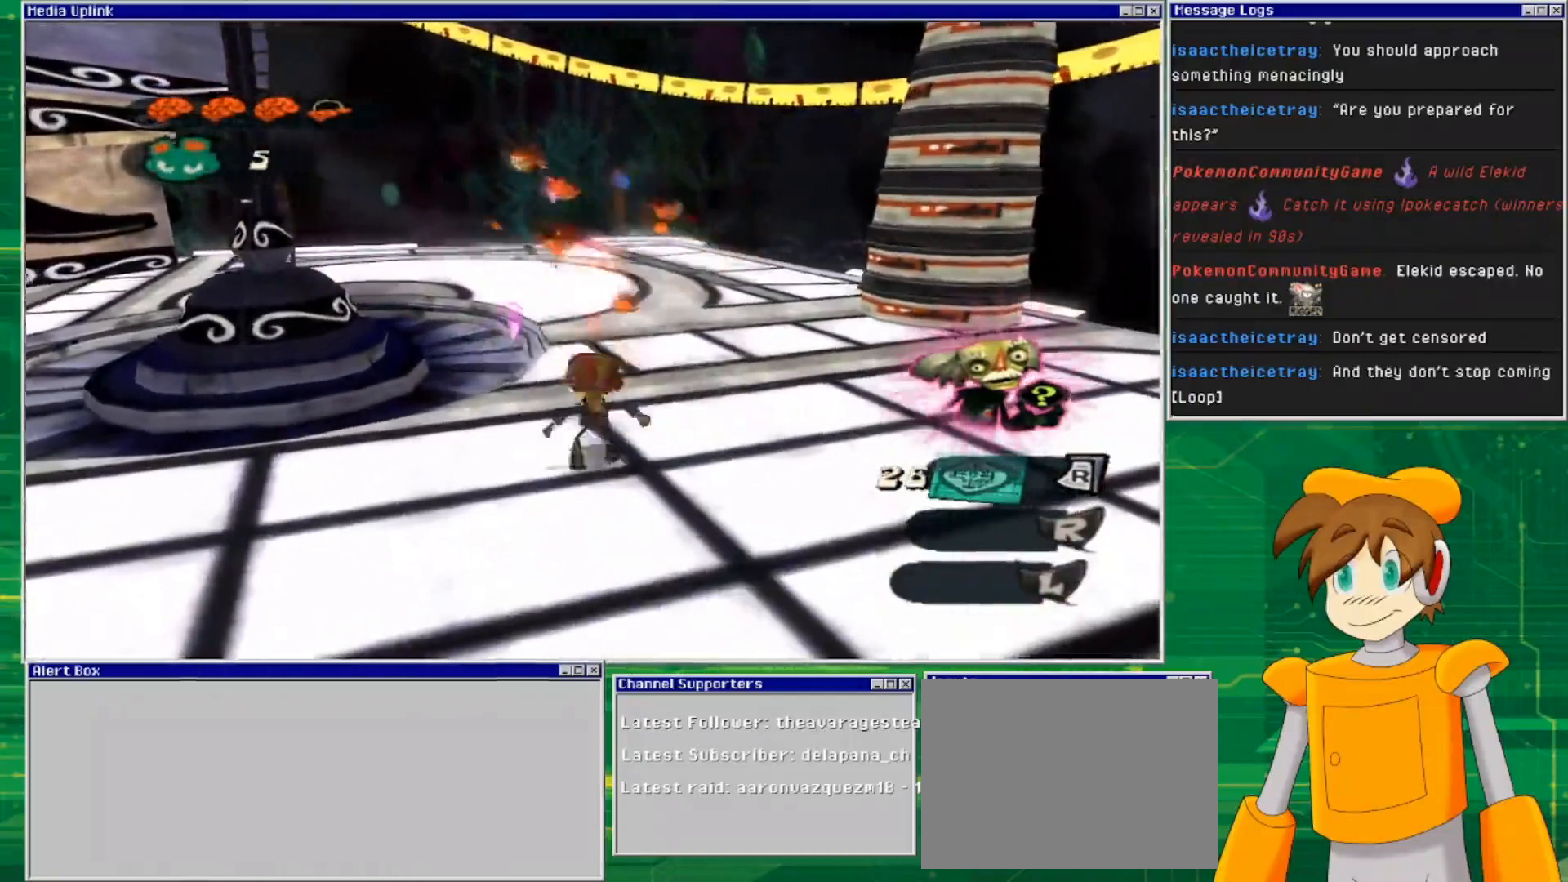
{"buttons": [], "left_stick": "up-left", "right_stick": "center", "events": [[367, "left_stick", "up-left"]]}
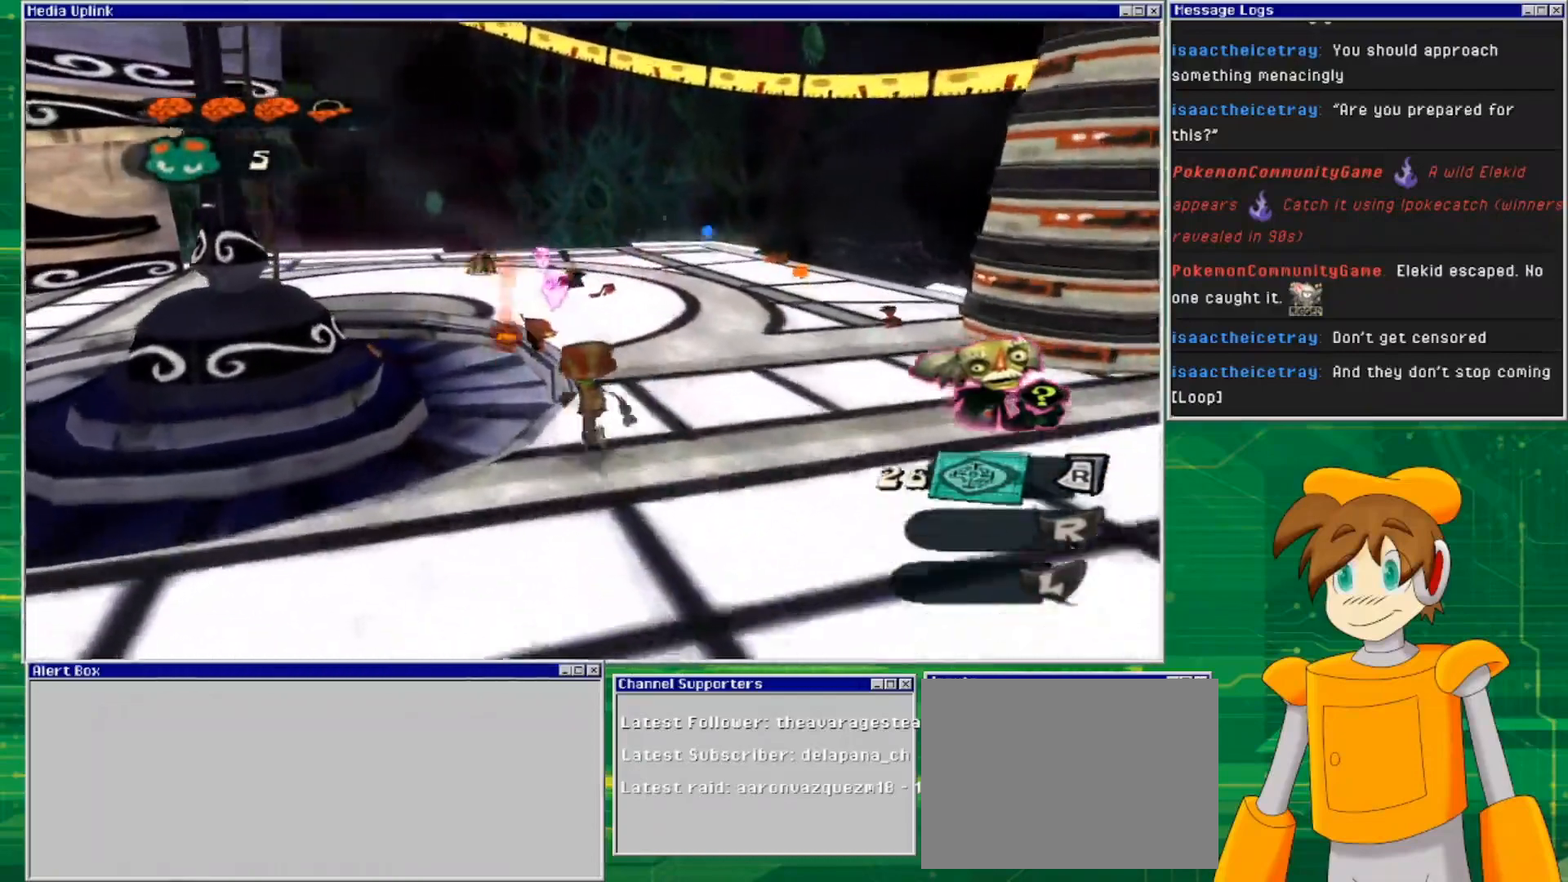
{"buttons": [], "left_stick": "down-left", "right_stick": "center", "events": [[33, "left_stick", "up"], [433, "left_stick", "left"], [500, "left_stick", "down-left"]]}
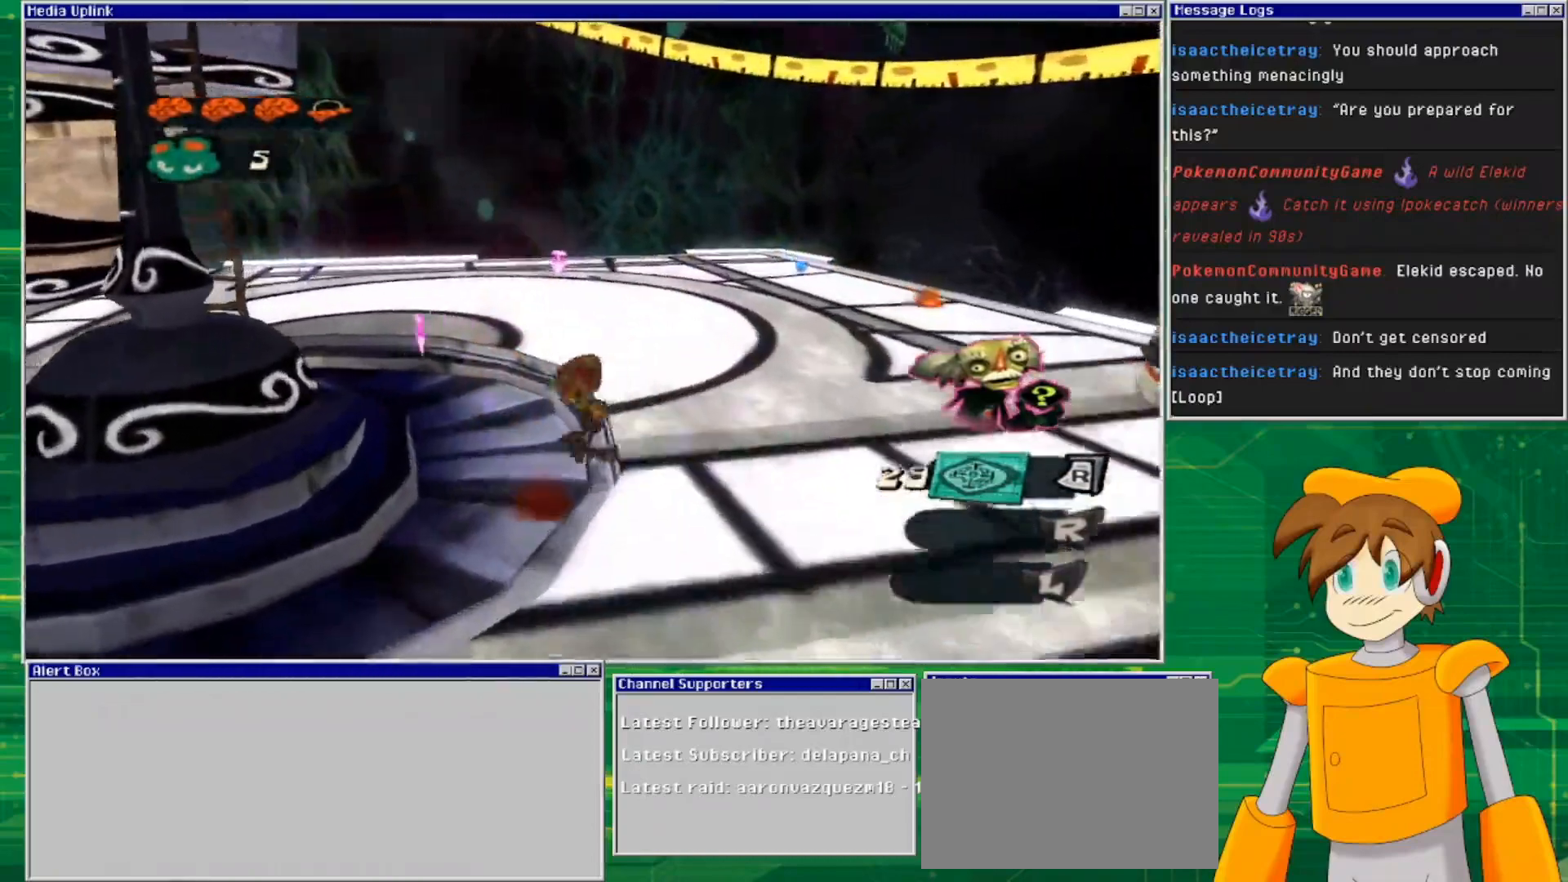
{"buttons": [], "left_stick": "up-right", "right_stick": "center", "events": [[167, "left_stick", "down-right"], [300, "left_stick", "right"], [400, "left_stick", "up-right"]]}
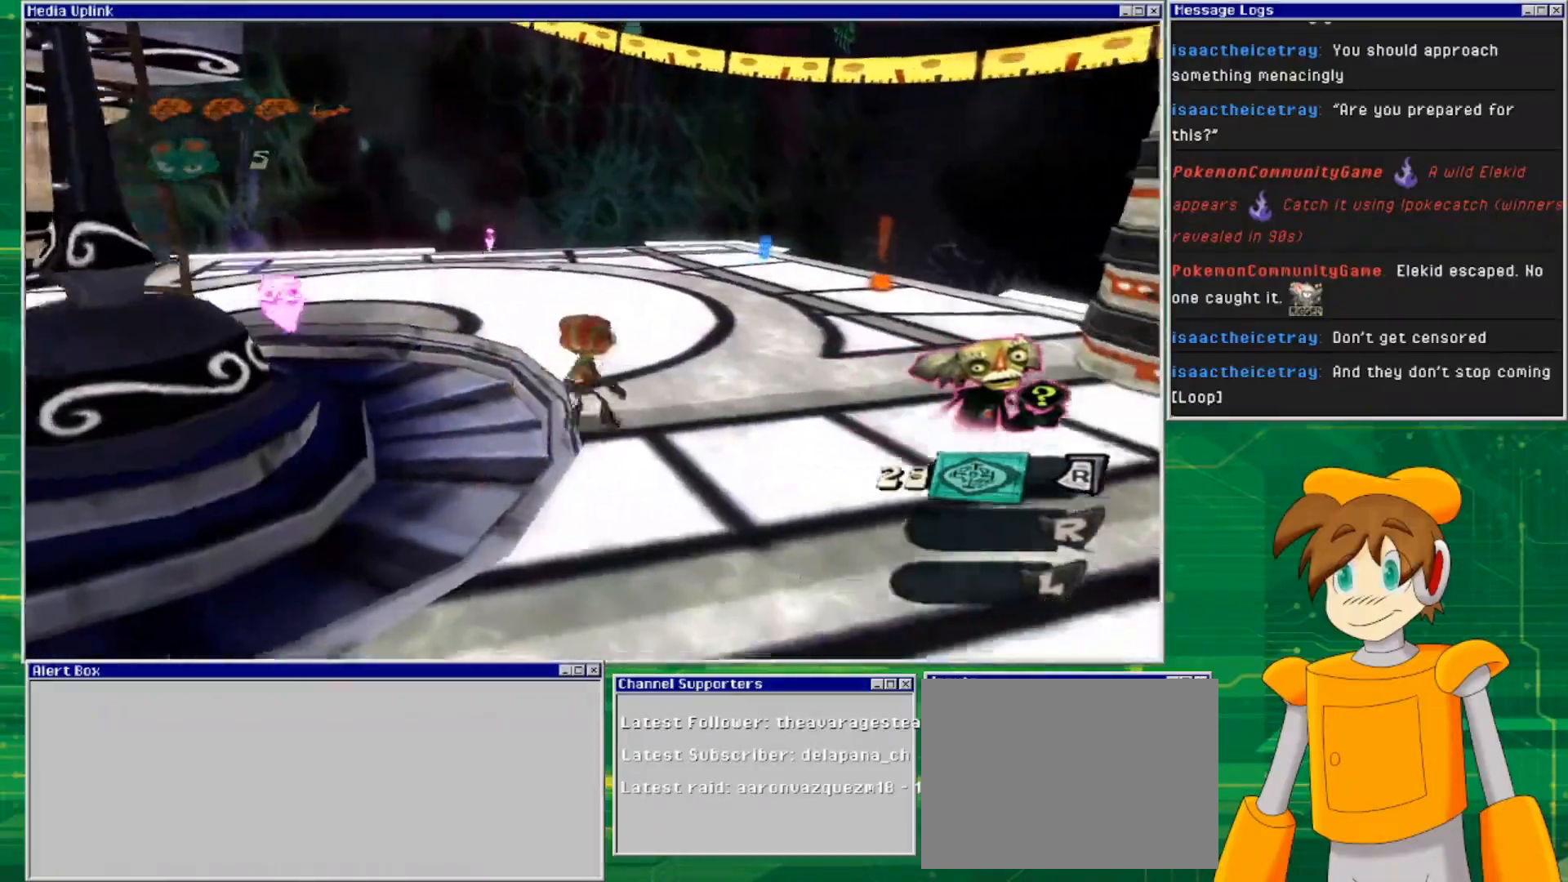
{"buttons": [], "left_stick": "up", "right_stick": "center", "events": [[467, "left_stick", "up"]]}
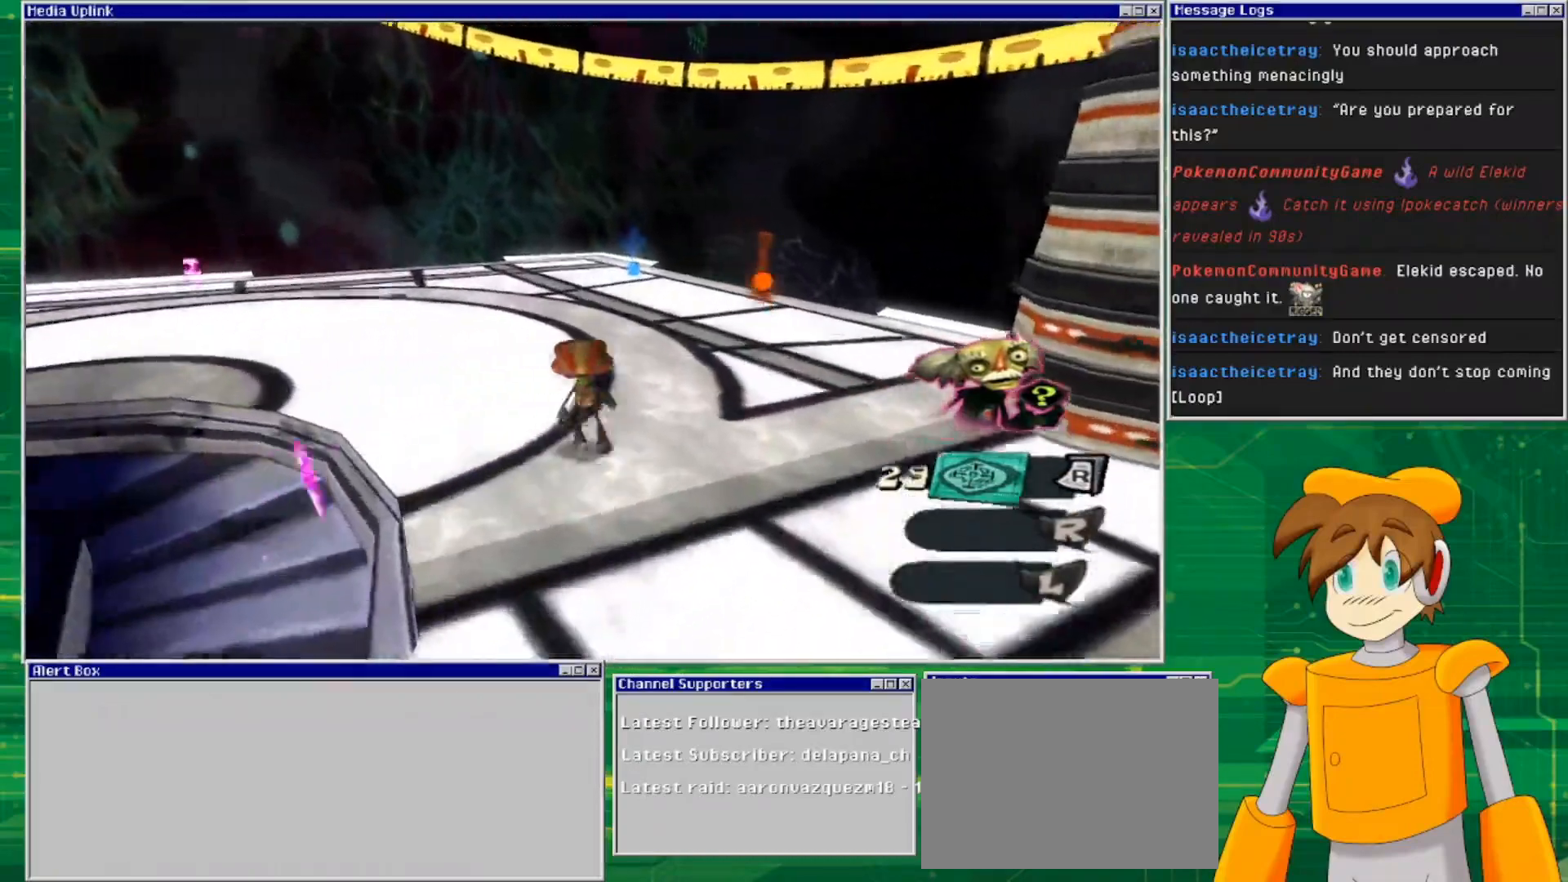
{"buttons": [], "left_stick": "center", "right_stick": "center", "events": [[333, "left_stick", "center"]]}
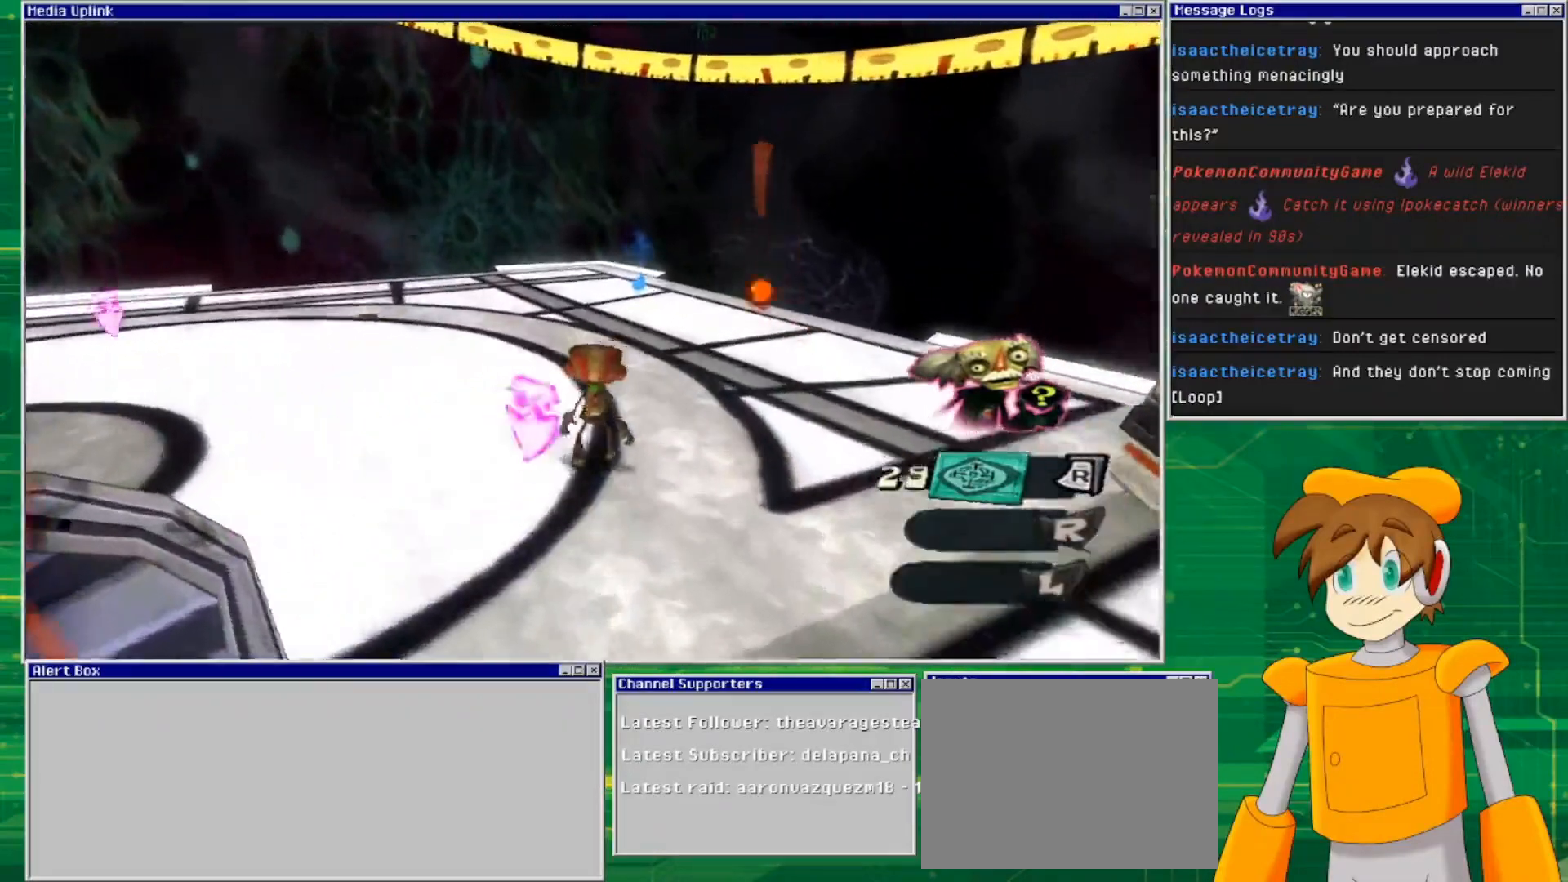
{"buttons": [], "left_stick": "up-right", "right_stick": "center", "events": [[33, "left_stick", "down-left"], [233, "left_stick", "up-left"], [367, "left_stick", "up-right"]]}
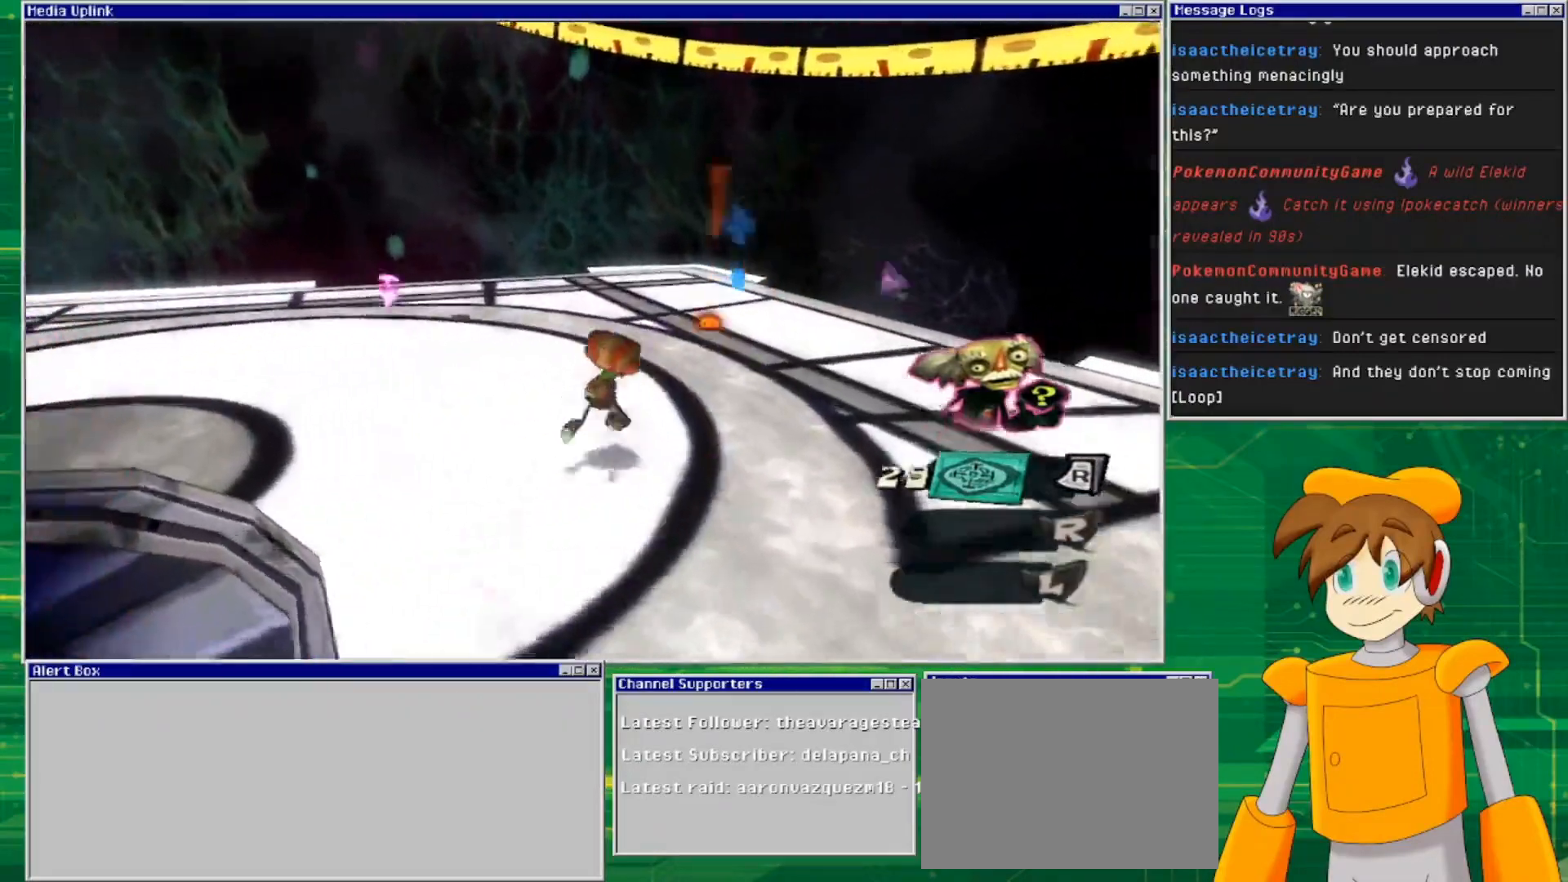
{"buttons": [], "left_stick": "up", "right_stick": "center", "events": [[133, "left_stick", "up"]]}
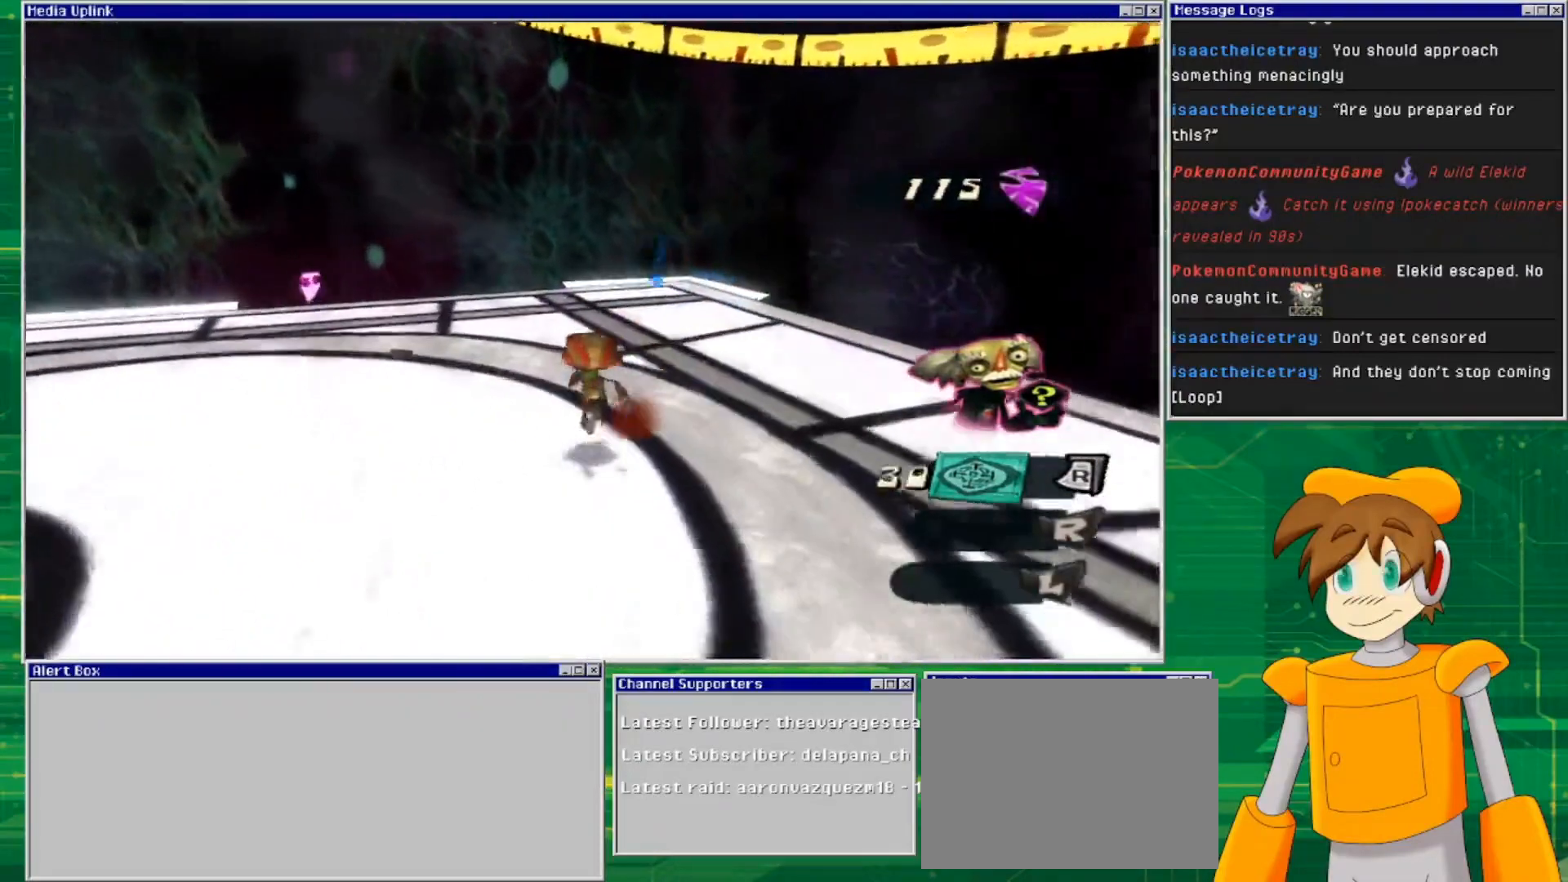
{"buttons": [], "left_stick": "up-left", "right_stick": "center", "events": [[100, "left_stick", "up-right"], [267, "left_stick", "up"], [400, "left_stick", "up-left"]]}
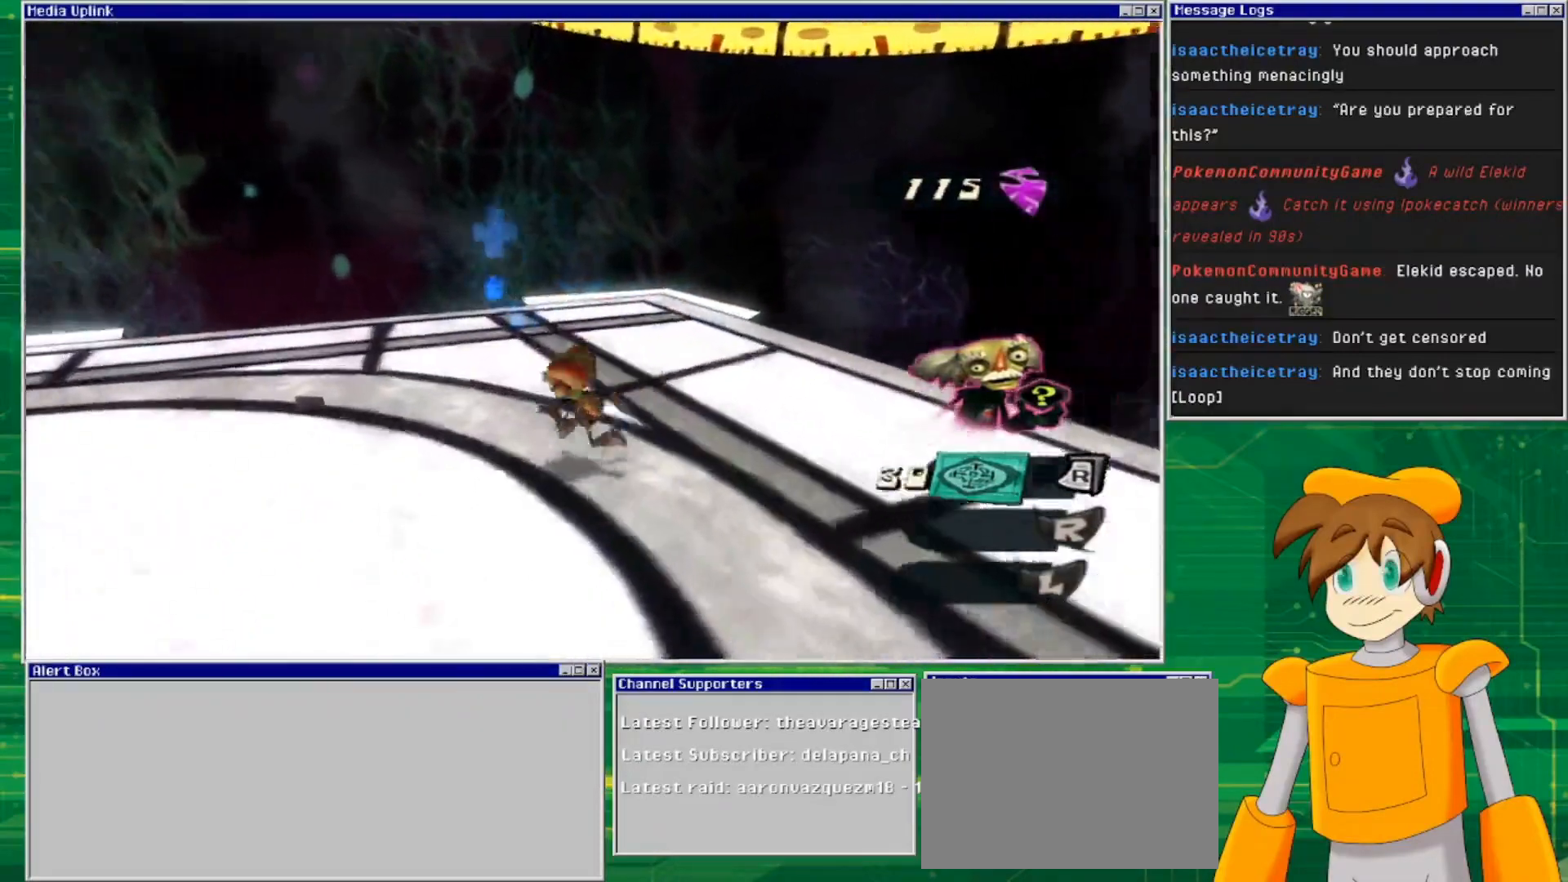
{"buttons": [], "left_stick": "up", "right_stick": "center", "events": [[167, "left_stick", "up"]]}
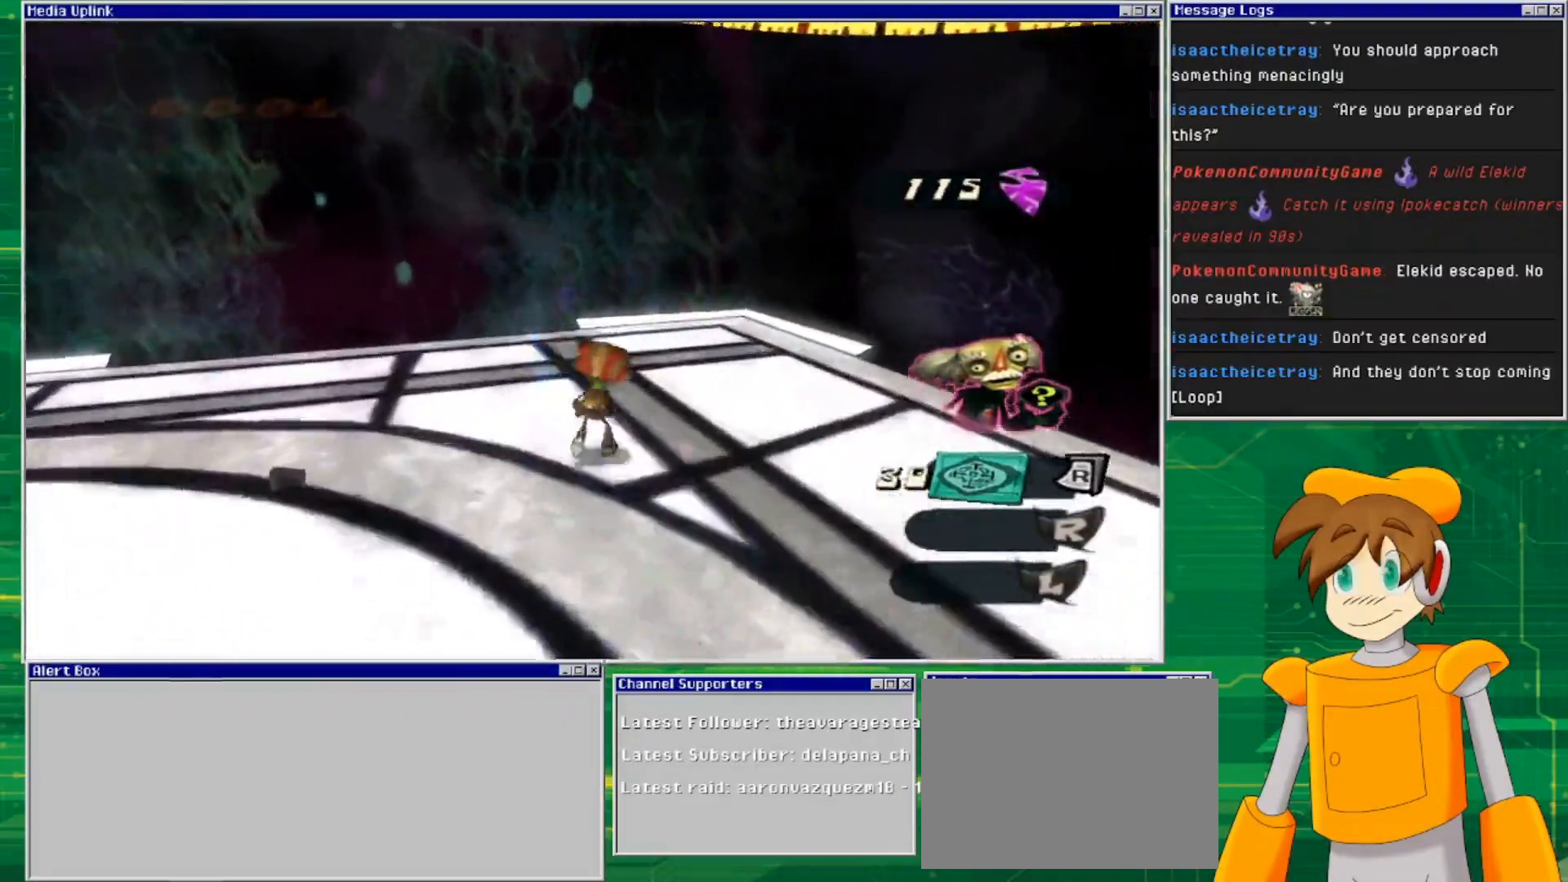
{"buttons": [], "left_stick": "up-left", "right_stick": "left", "events": [[200, "right_stick", "left"], [233, "left_stick", "left"], [400, "left_stick", "up-left"]]}